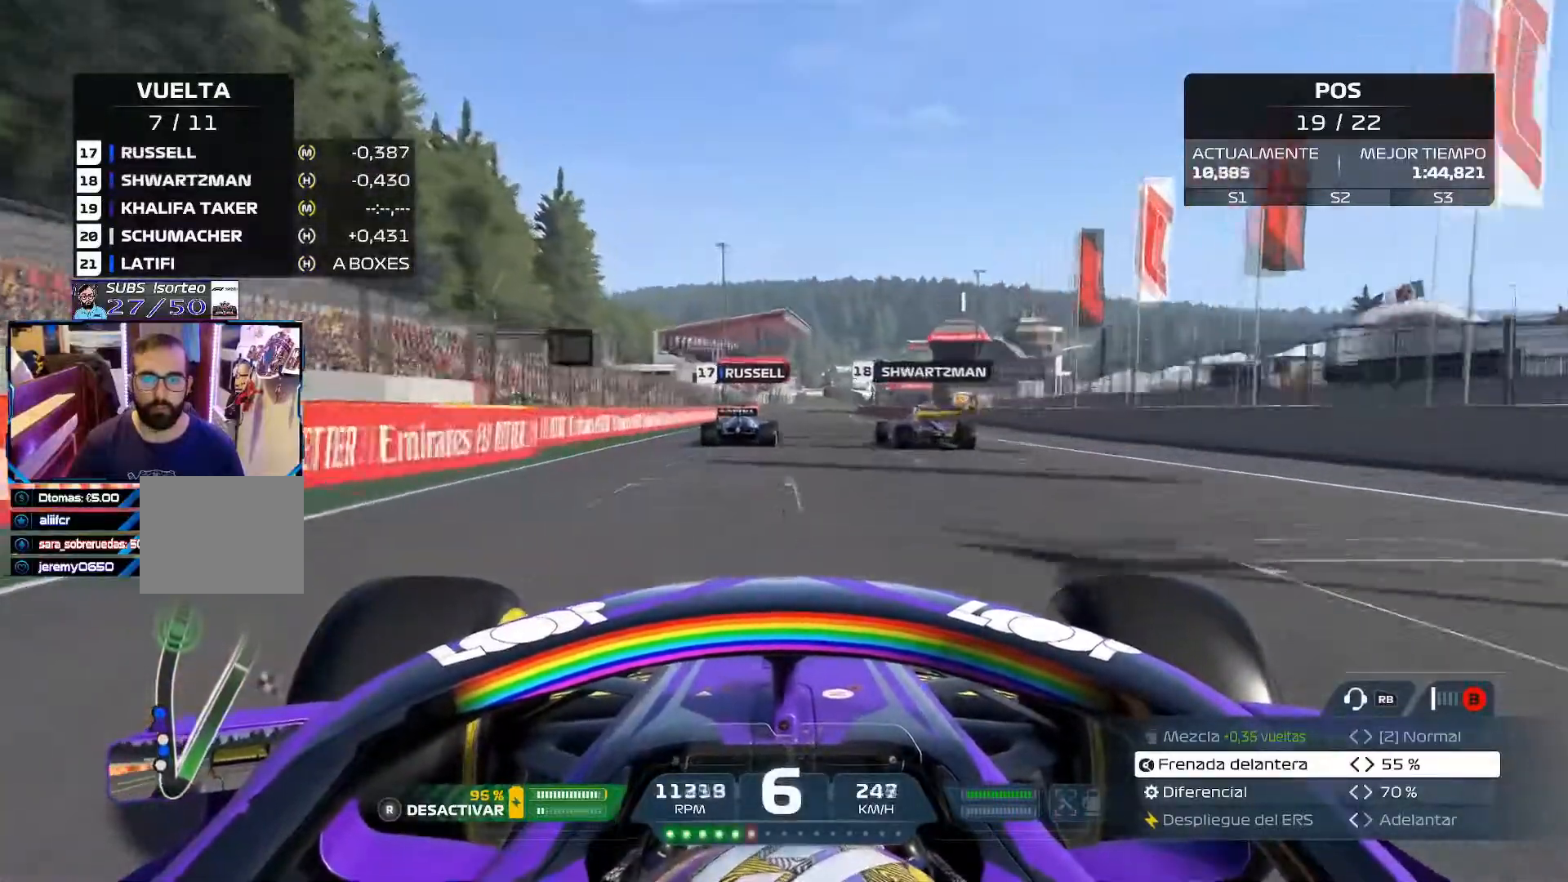
Gameplay with a controller (Xbox layout); each line is a JSON object with the inputs held at the frame after it. "events" lists button and stick changes between this image and that frame as [ms after this image, input, new state], when the widget could be followed in between.
{"buttons": ["R2"], "left_stick": "up-right", "right_stick": "center", "events": [[150, "A", "up"]]}
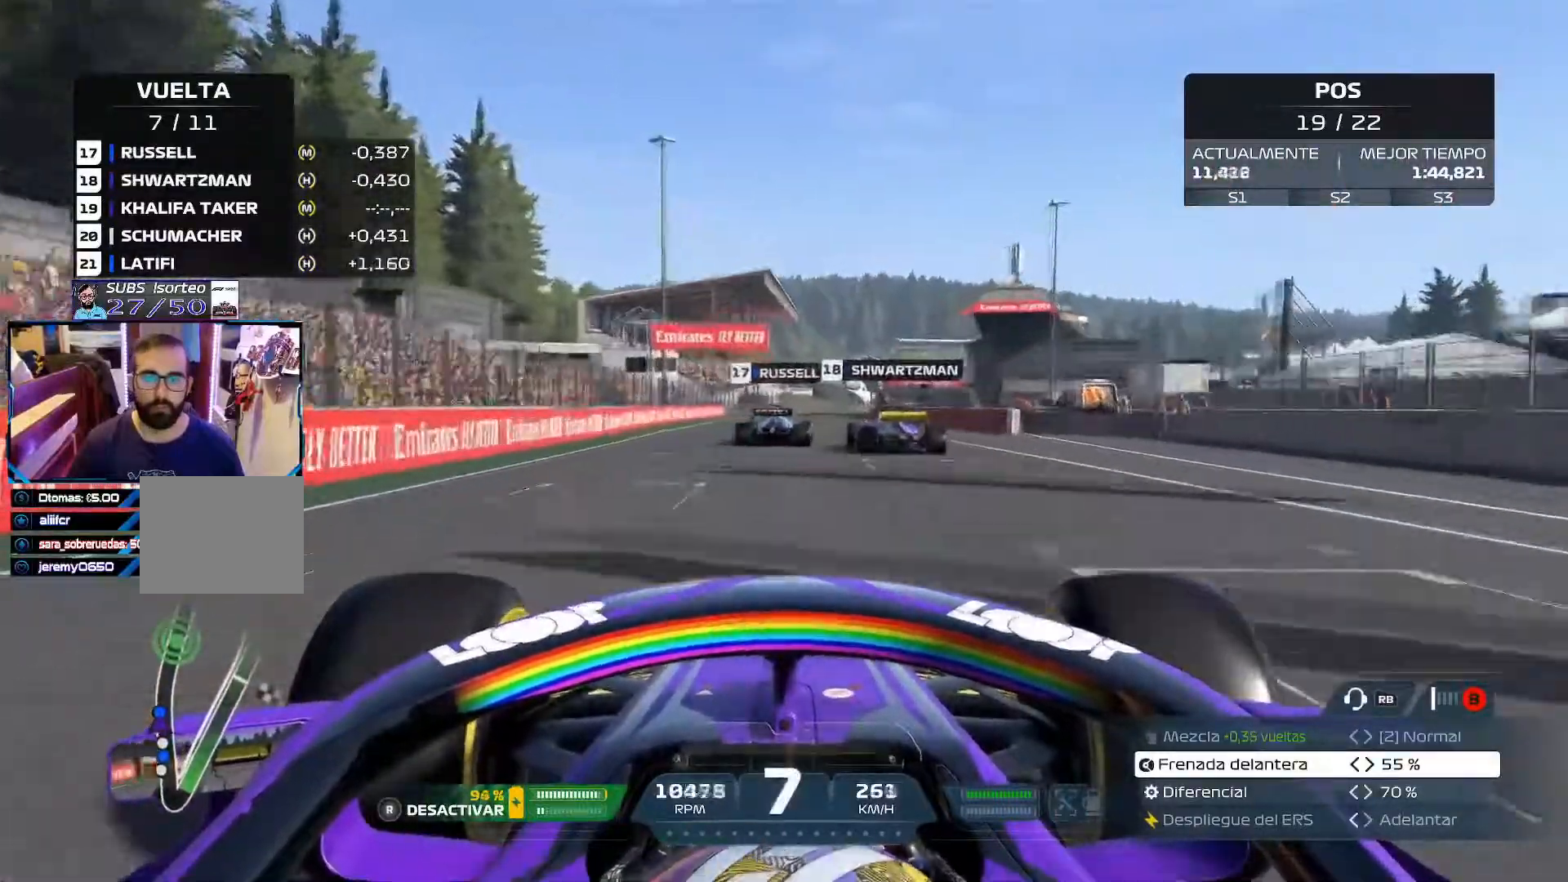
{"buttons": ["R2"], "left_stick": "up-right", "right_stick": "center", "events": []}
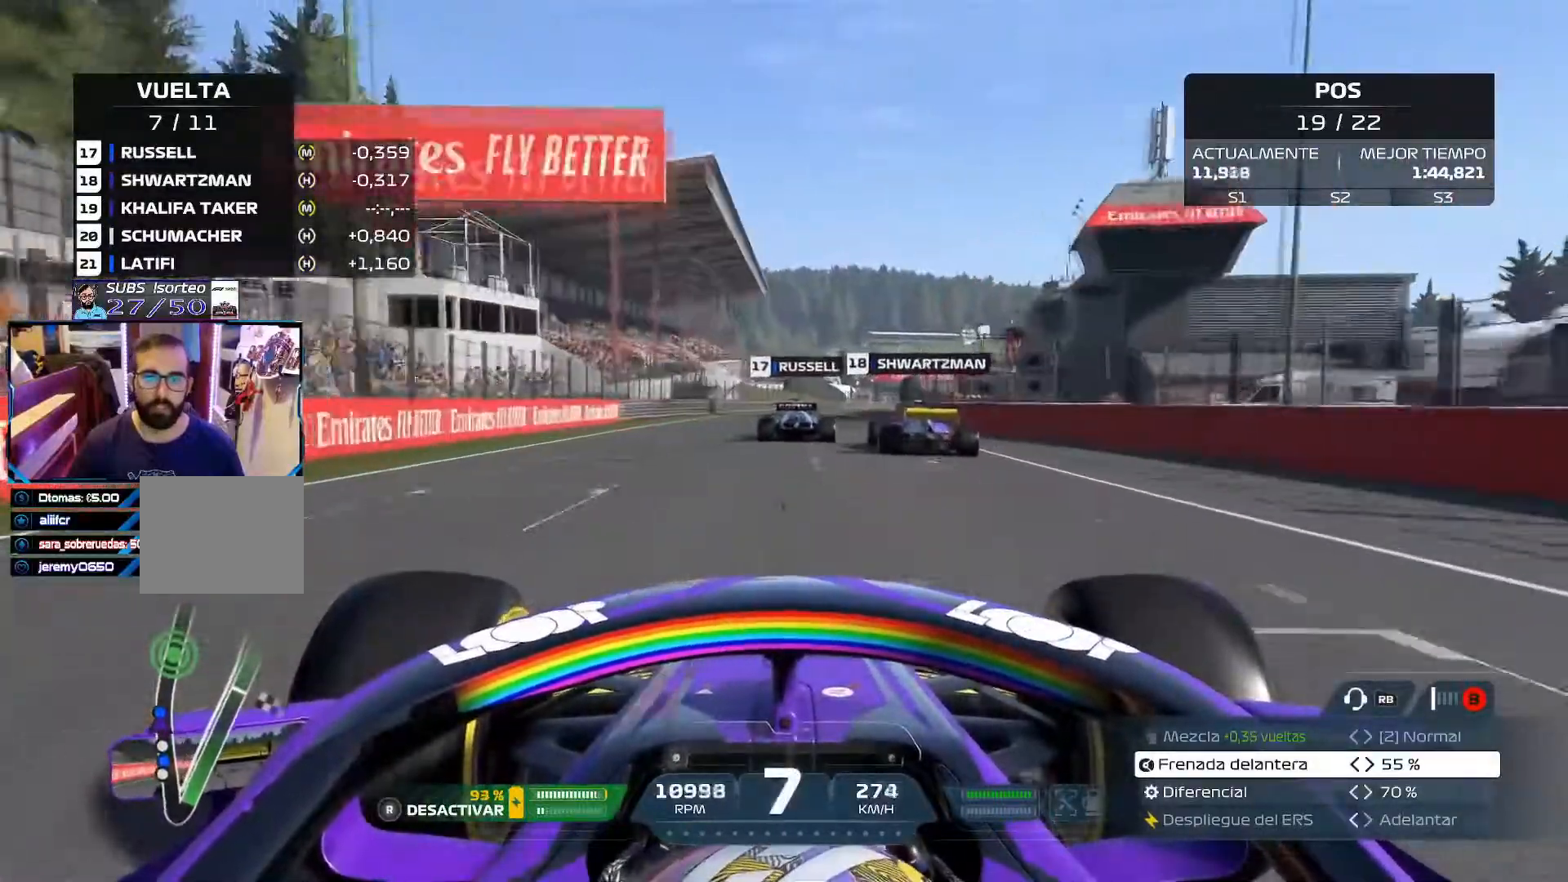
{"buttons": ["A", "R2"], "left_stick": "up-right", "right_stick": "center", "events": [[501, "A", "down"]]}
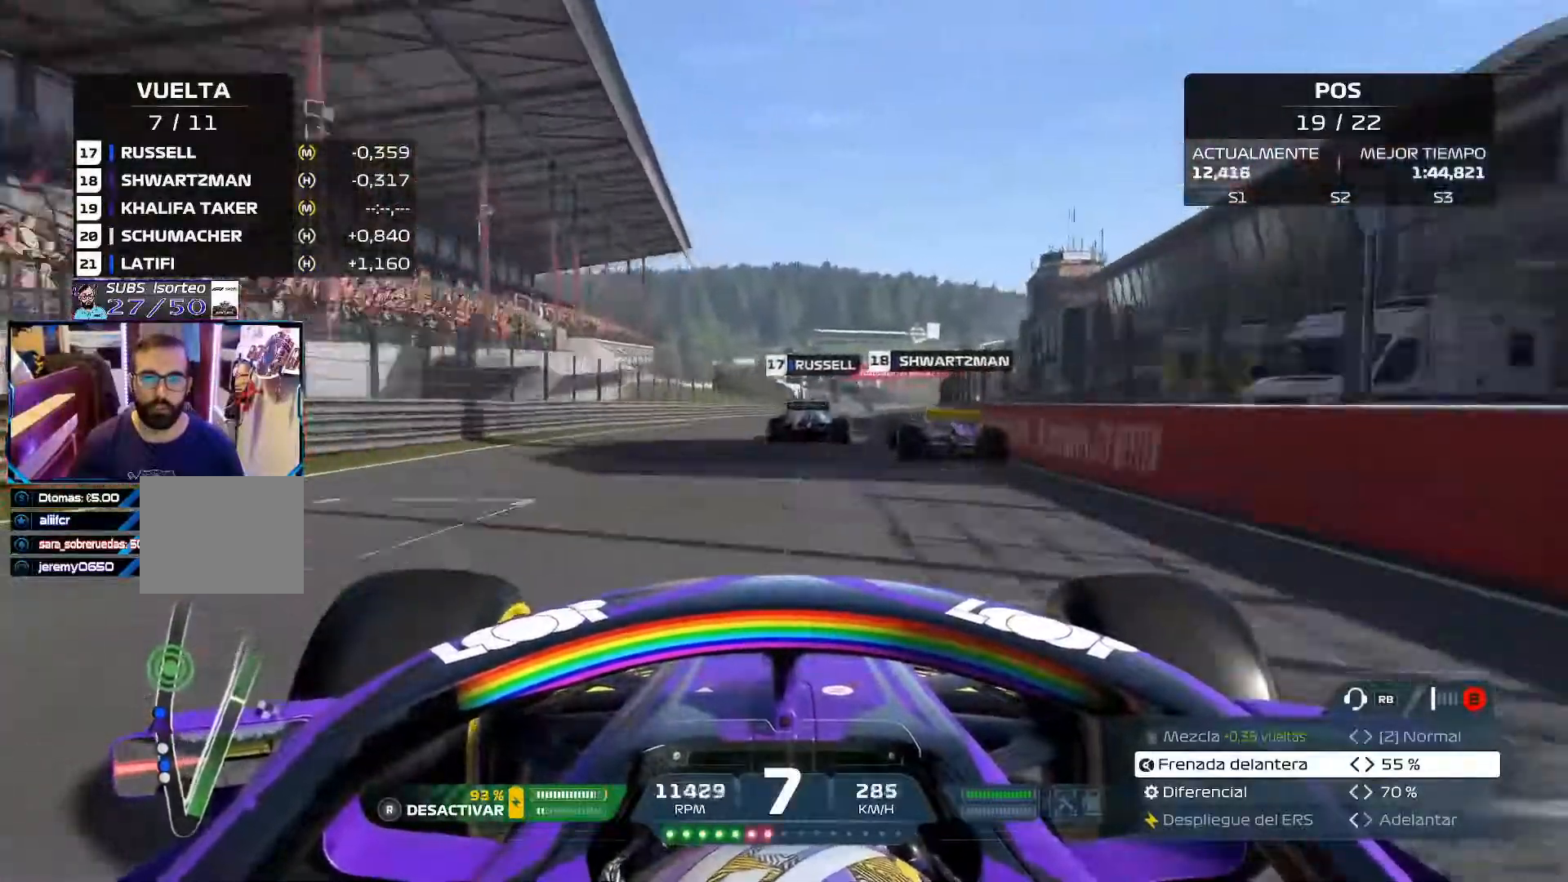
{"buttons": ["R2"], "left_stick": "up-right", "right_stick": "center", "events": [[150, "A", "up"], [384, "R3", "down"], [484, "R3", "up"]]}
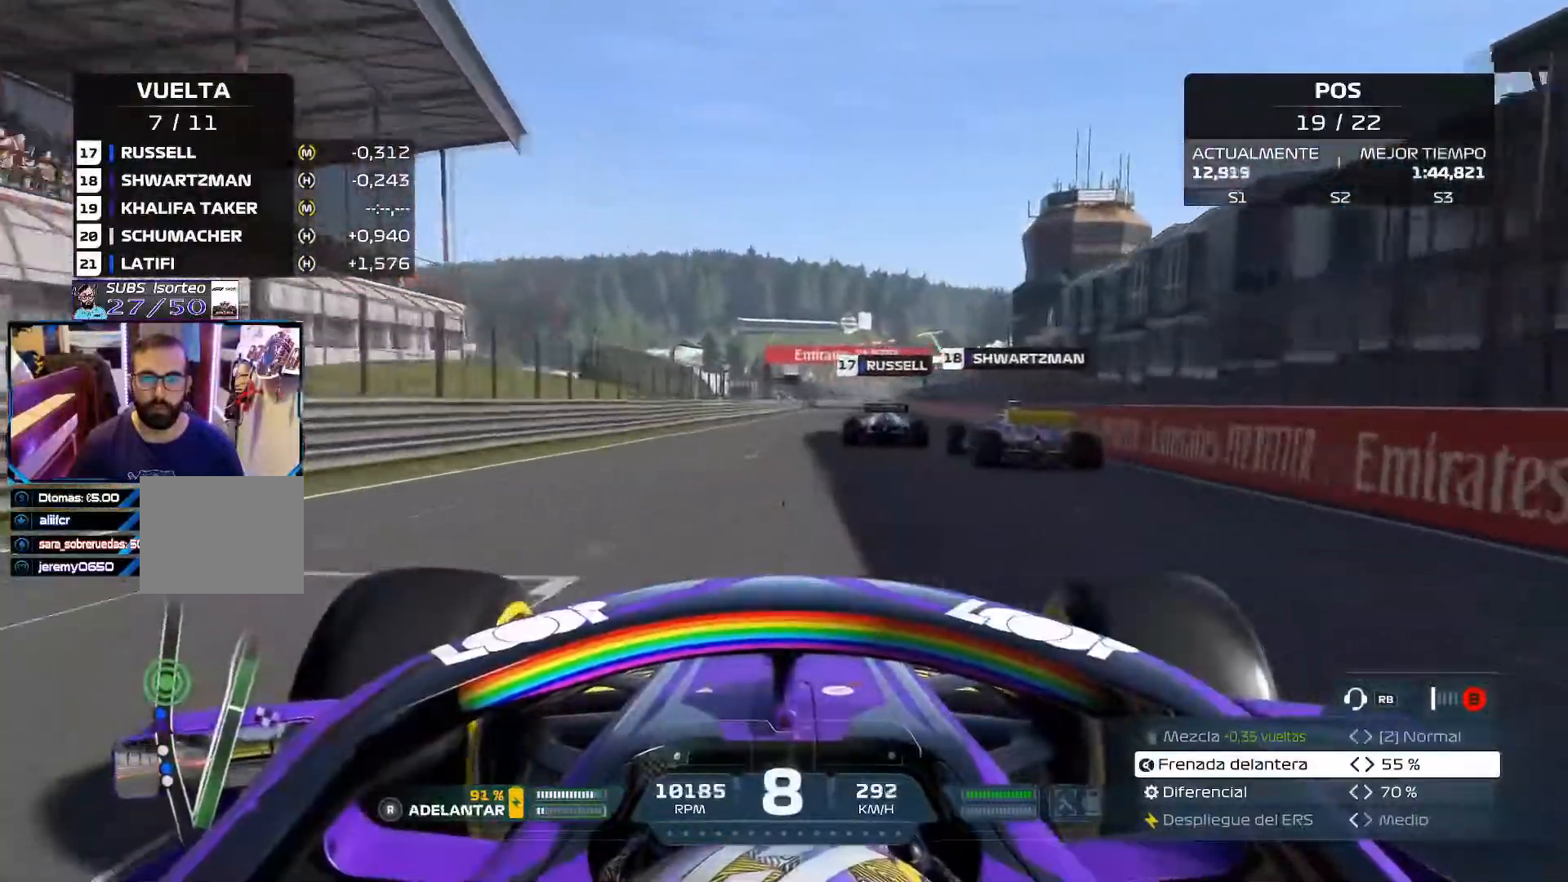
{"buttons": ["R2"], "left_stick": "up-right", "right_stick": "center", "events": []}
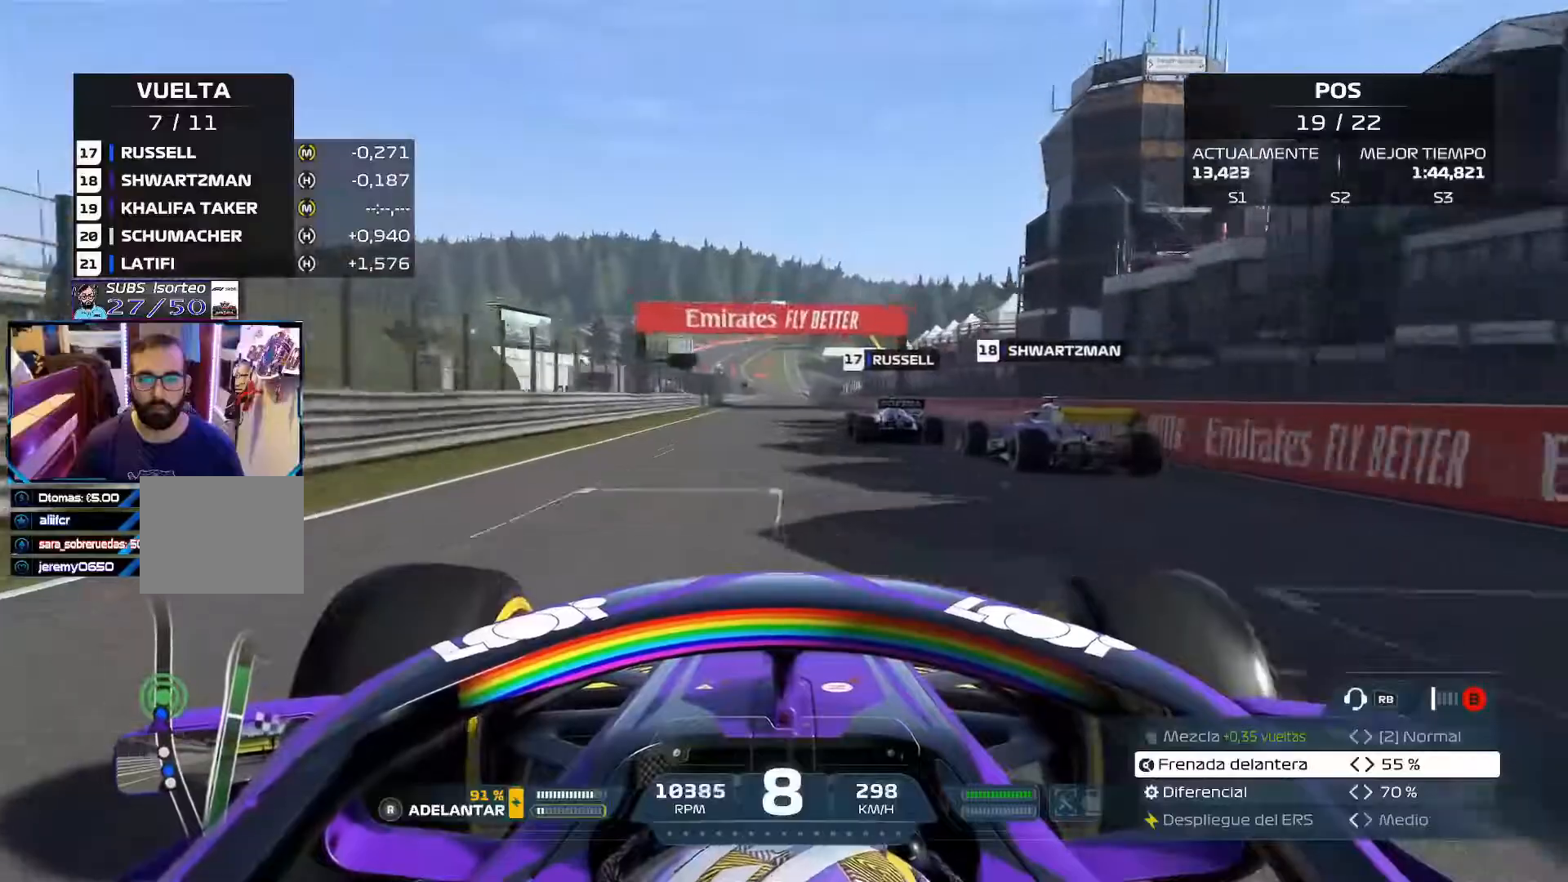
{"buttons": ["R2"], "left_stick": "up-right", "right_stick": "center", "events": []}
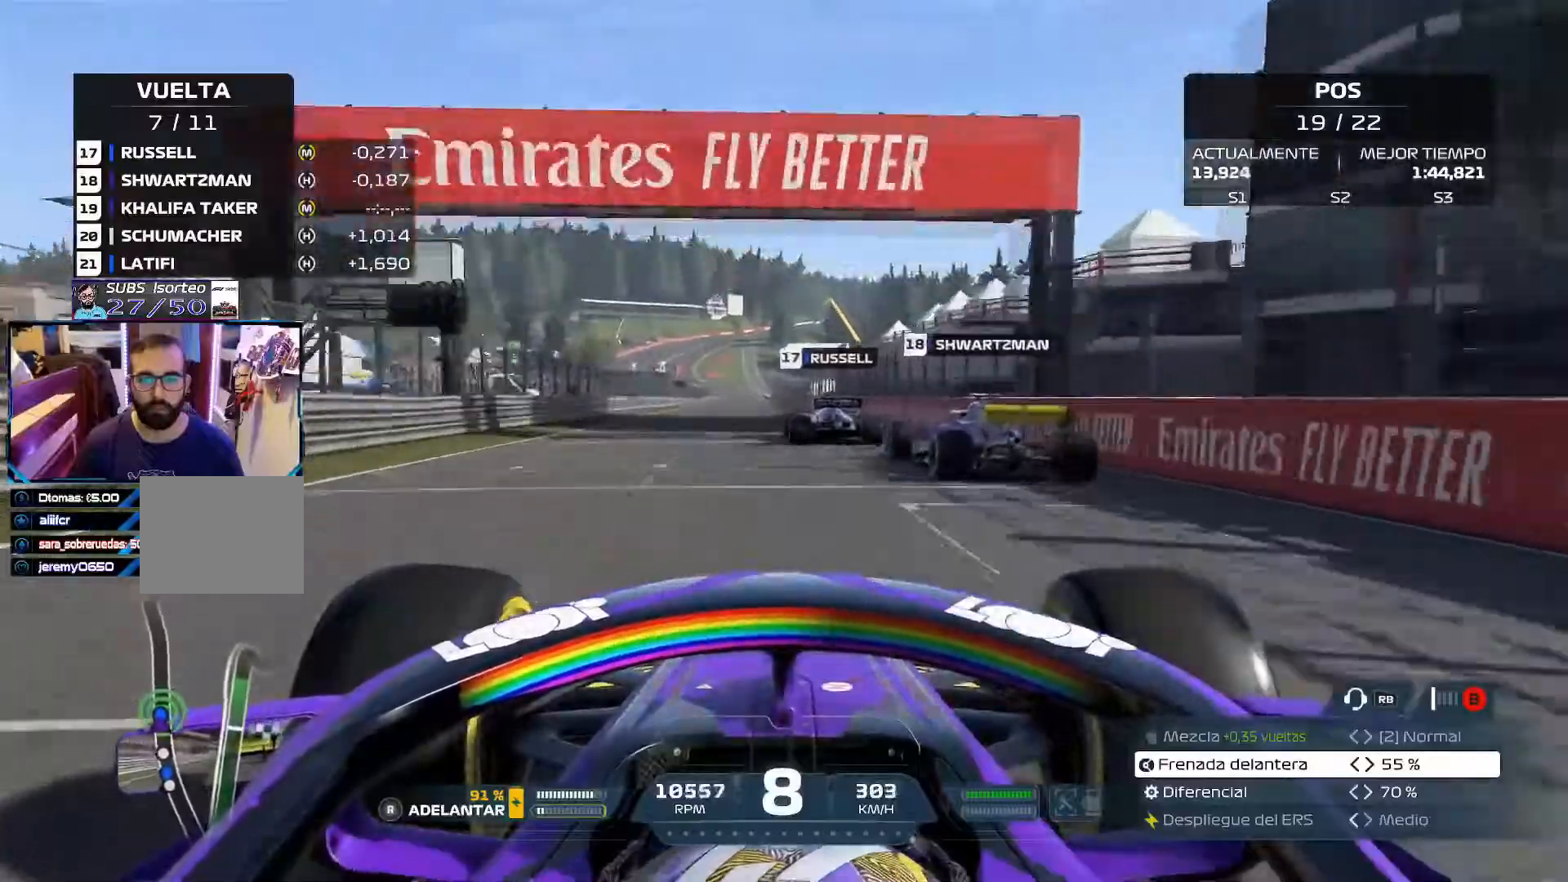
{"buttons": ["R2"], "left_stick": "center", "right_stick": "center", "events": [[50, "left_stick", "center"]]}
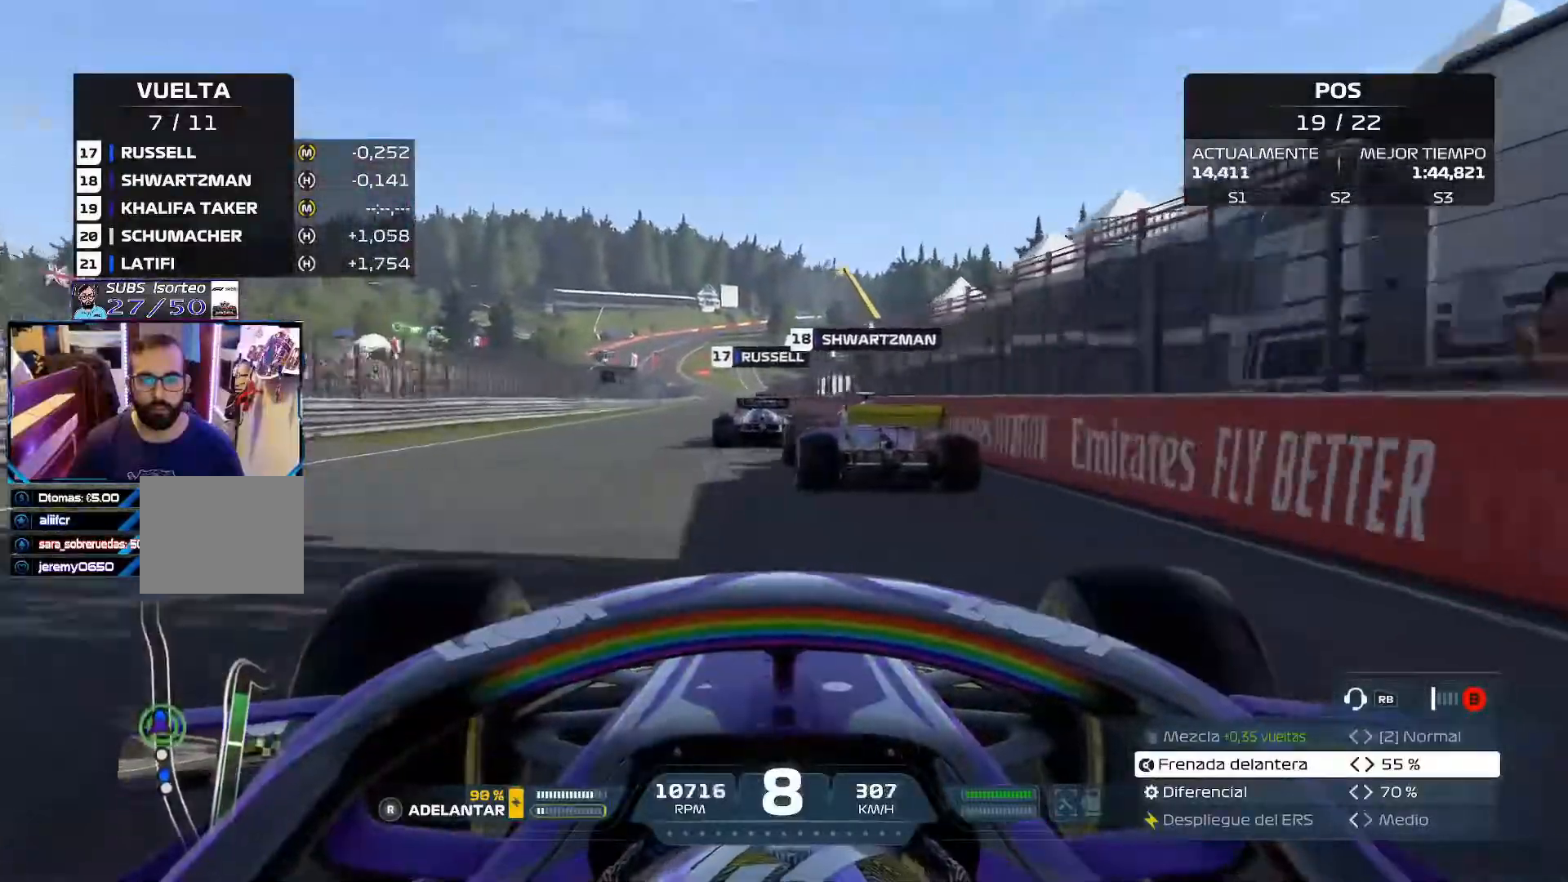
{"buttons": ["R2"], "left_stick": "center", "right_stick": "center", "events": []}
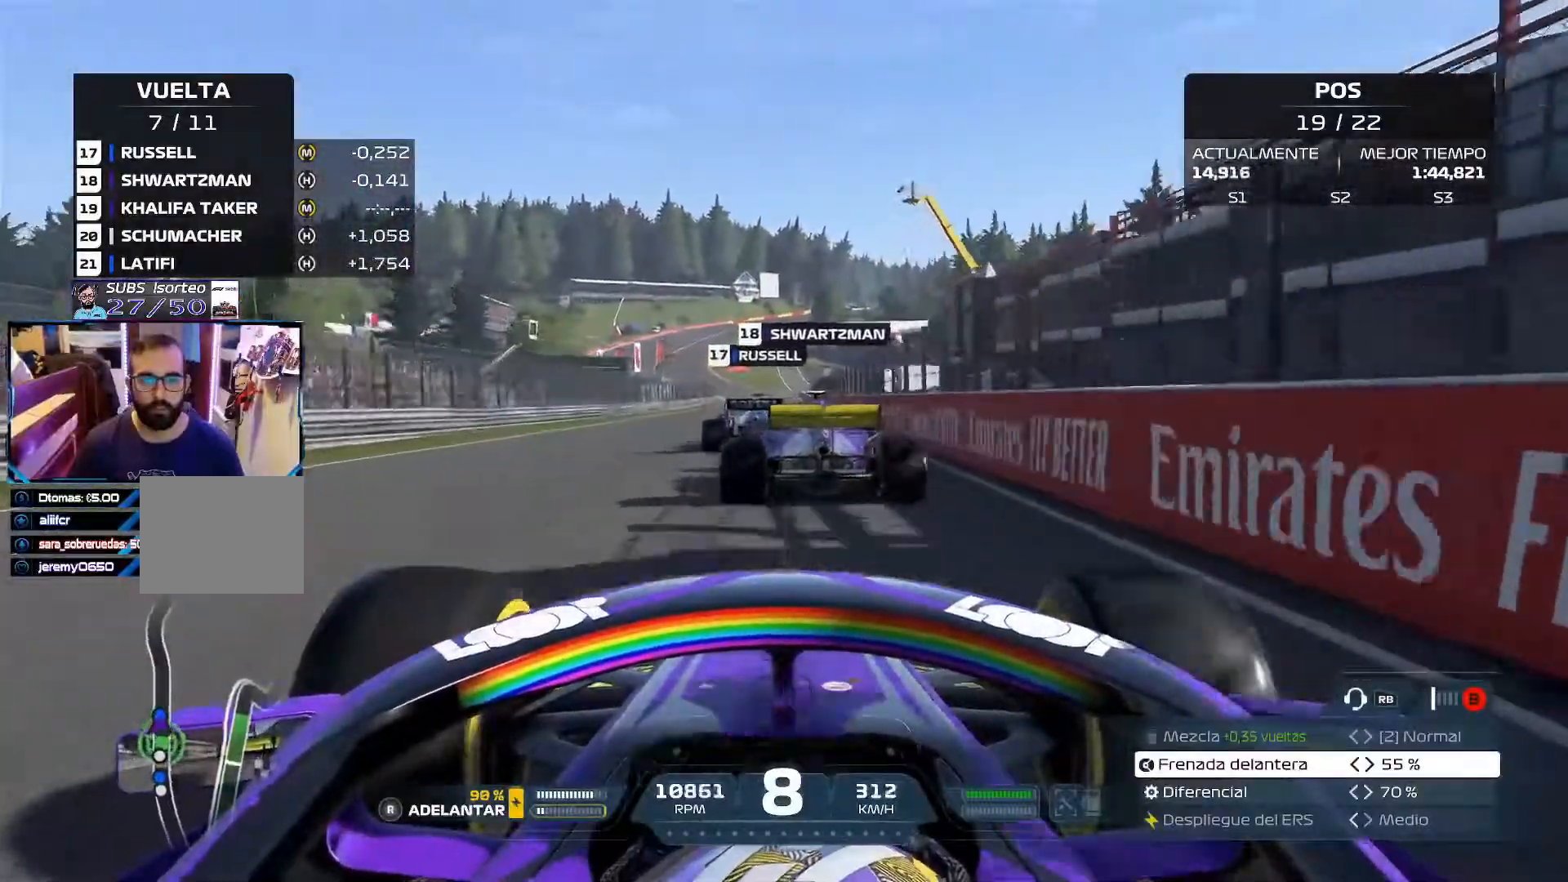
{"buttons": ["R2"], "left_stick": "up-left", "right_stick": "center", "events": [[401, "left_stick", "up-left"]]}
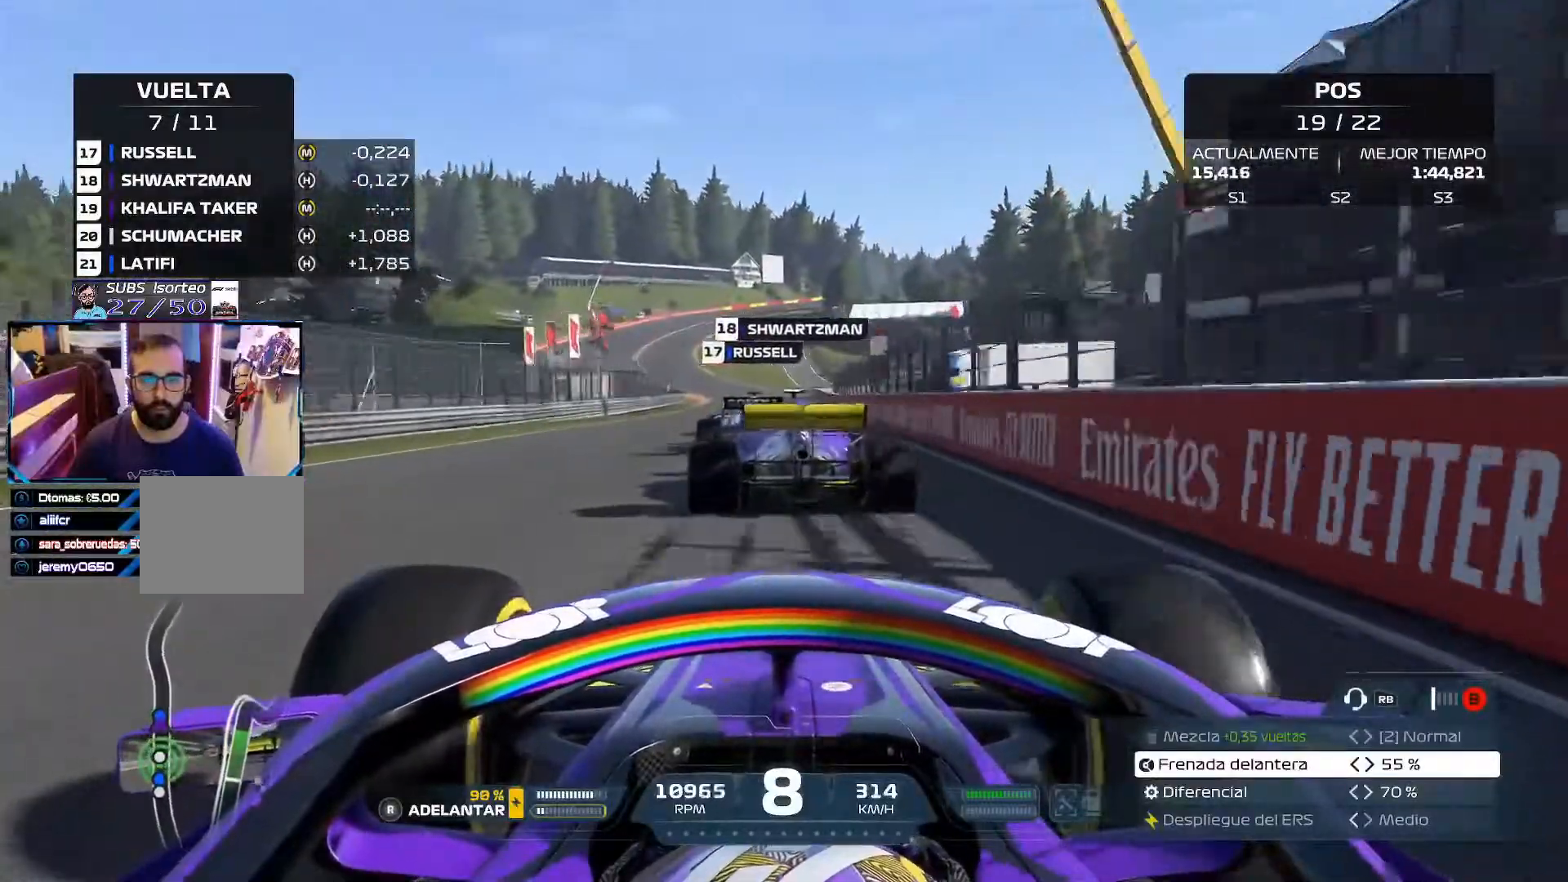
{"buttons": ["R2"], "left_stick": "up-left", "right_stick": "center", "events": []}
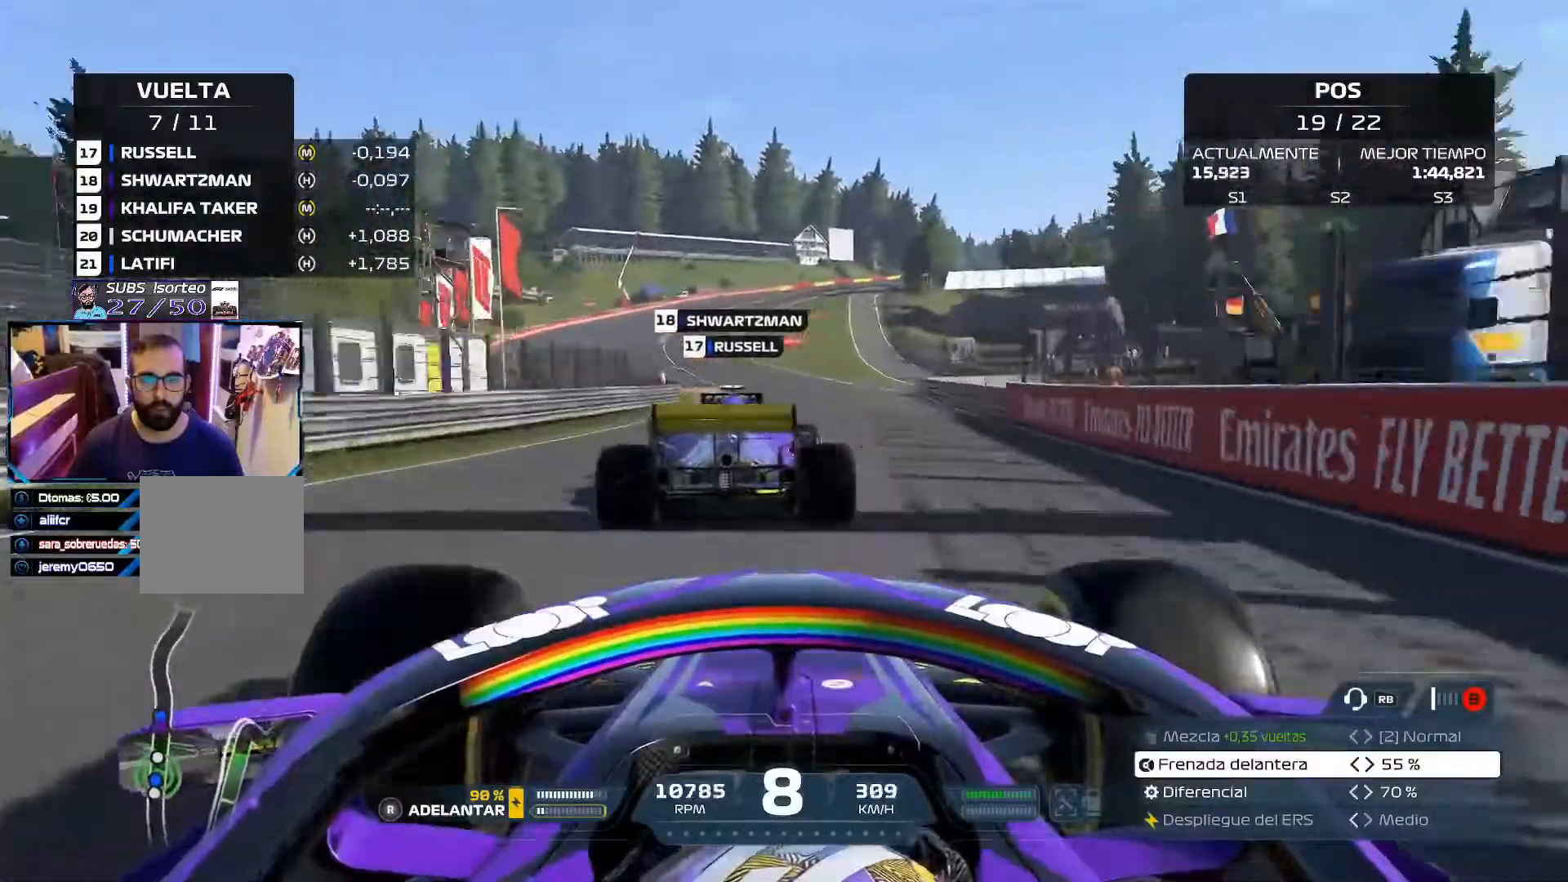
{"buttons": ["R2"], "left_stick": "left", "right_stick": "center", "events": [[50, "left_stick", "left"]]}
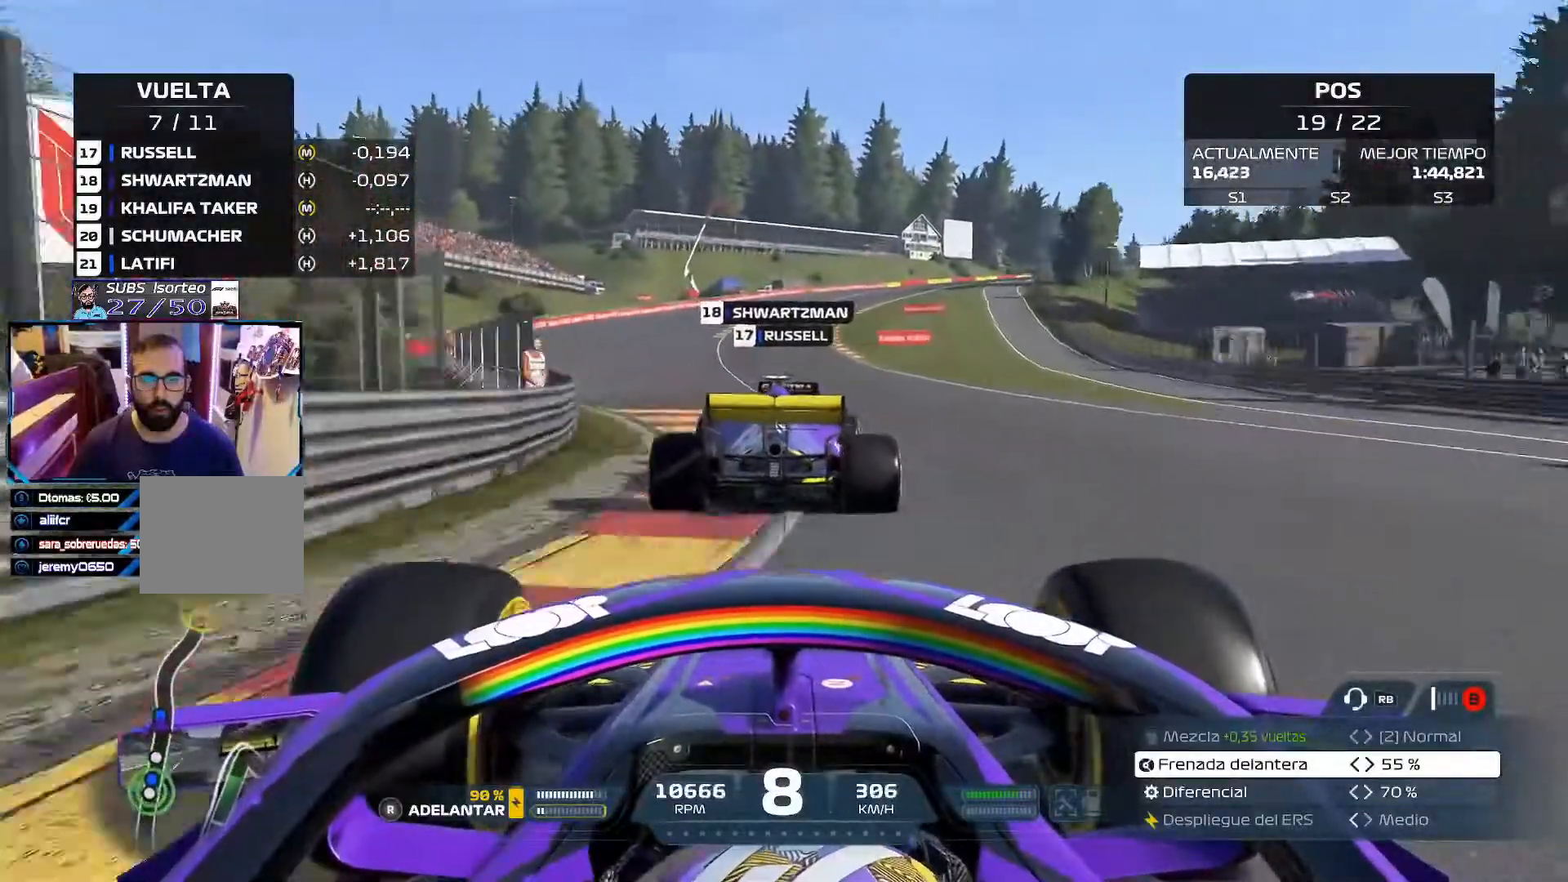
{"buttons": ["R2"], "left_stick": "up-left", "right_stick": "center", "events": [[217, "left_stick", "up-left"]]}
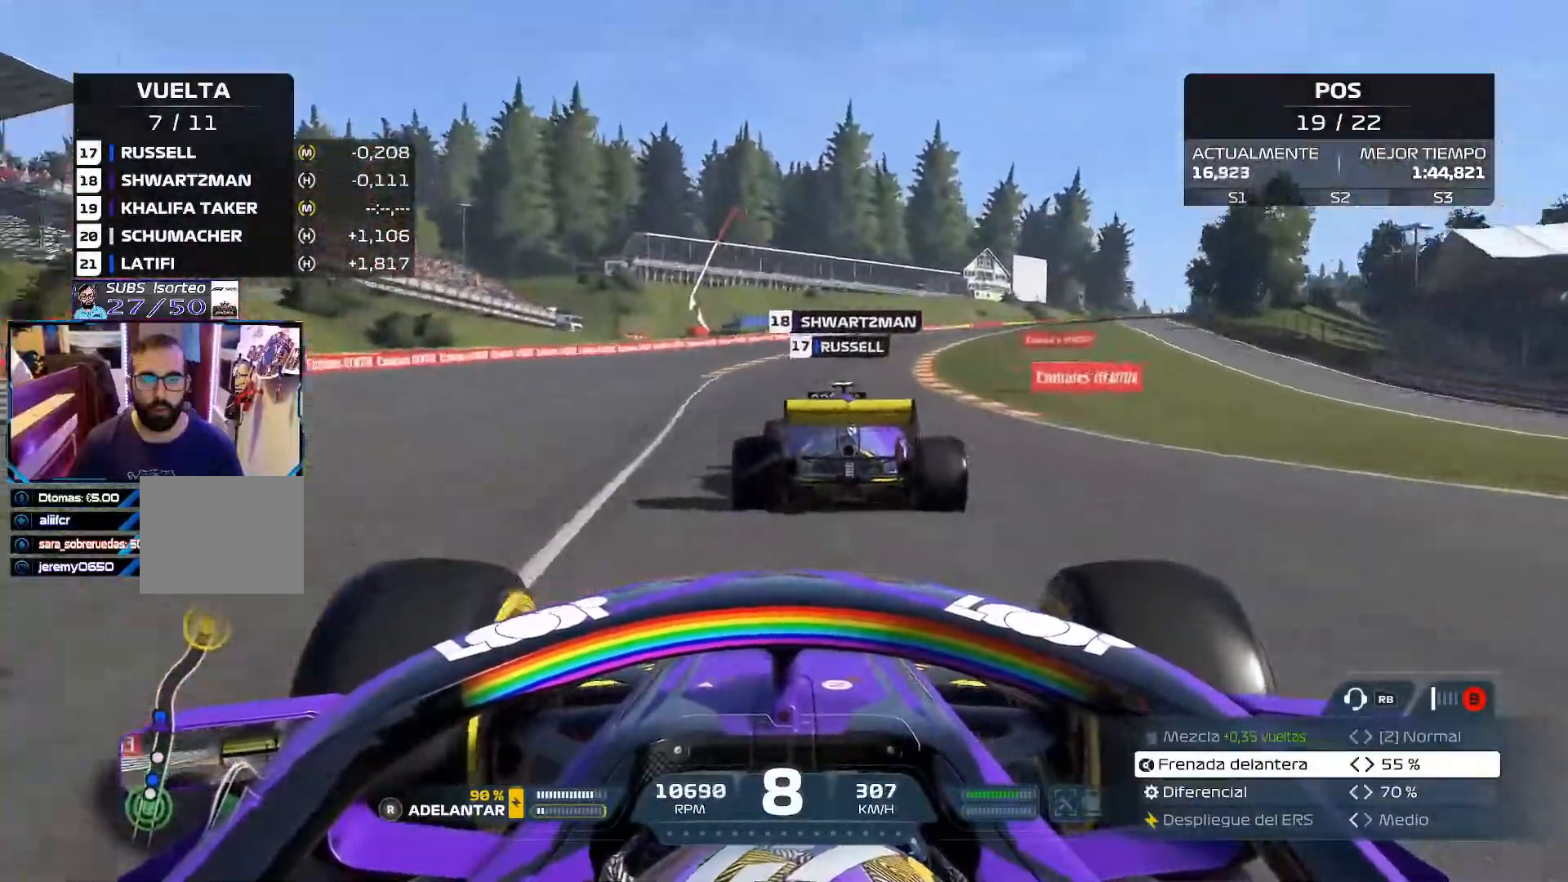
{"buttons": ["R2"], "left_stick": "right", "right_stick": "center", "events": [[34, "left_stick", "right"]]}
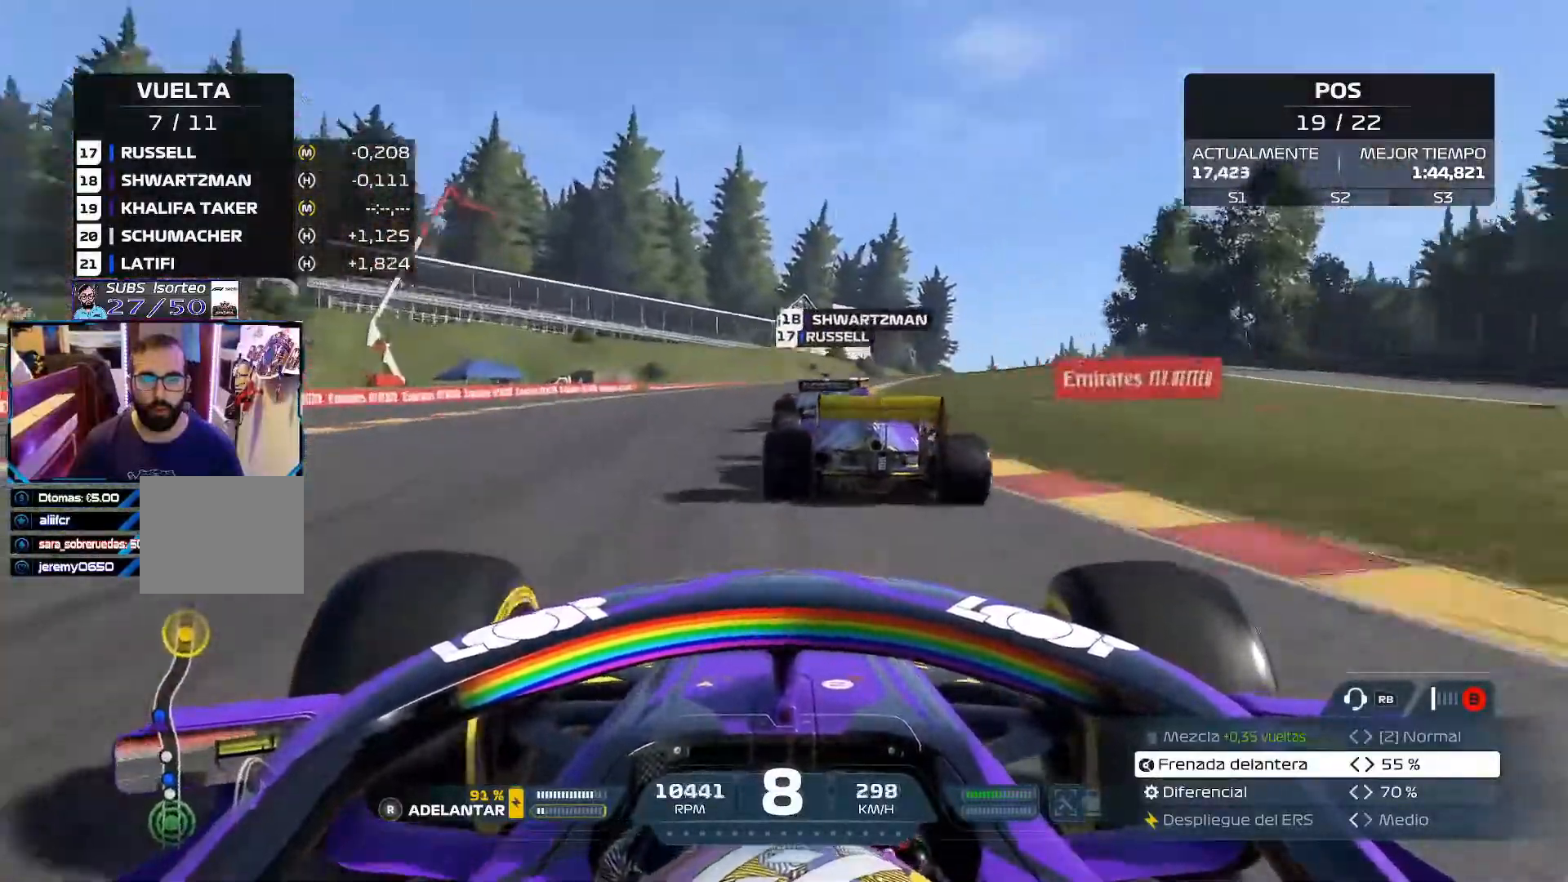
{"buttons": ["R2"], "left_stick": "right", "right_stick": "center", "events": [[250, "left_stick", "left"], [450, "left_stick", "right"]]}
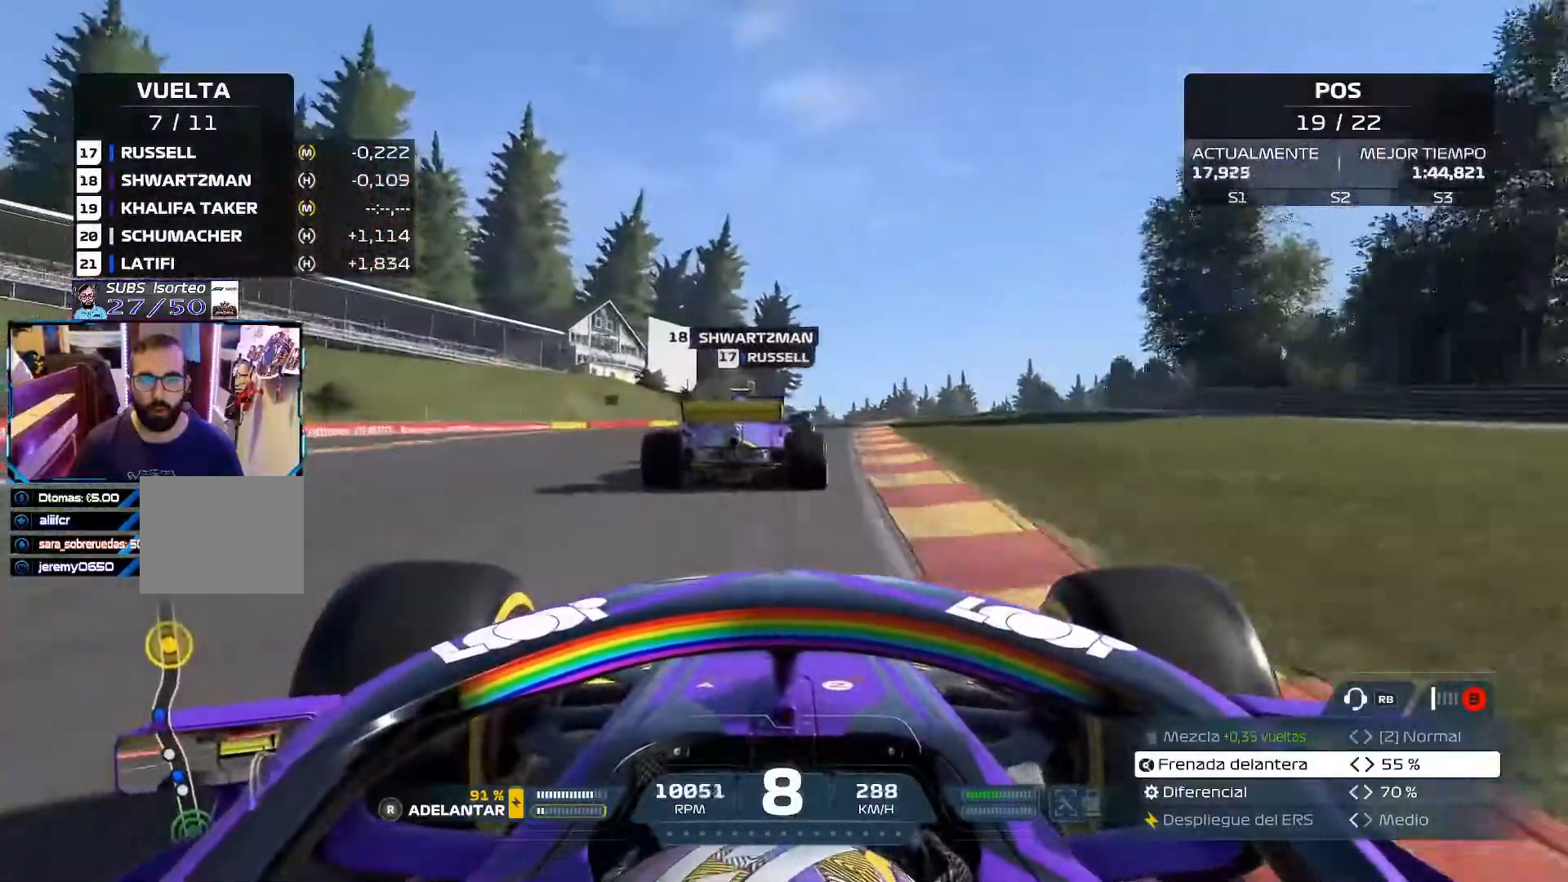
{"buttons": ["R2"], "left_stick": "right", "right_stick": "center", "events": []}
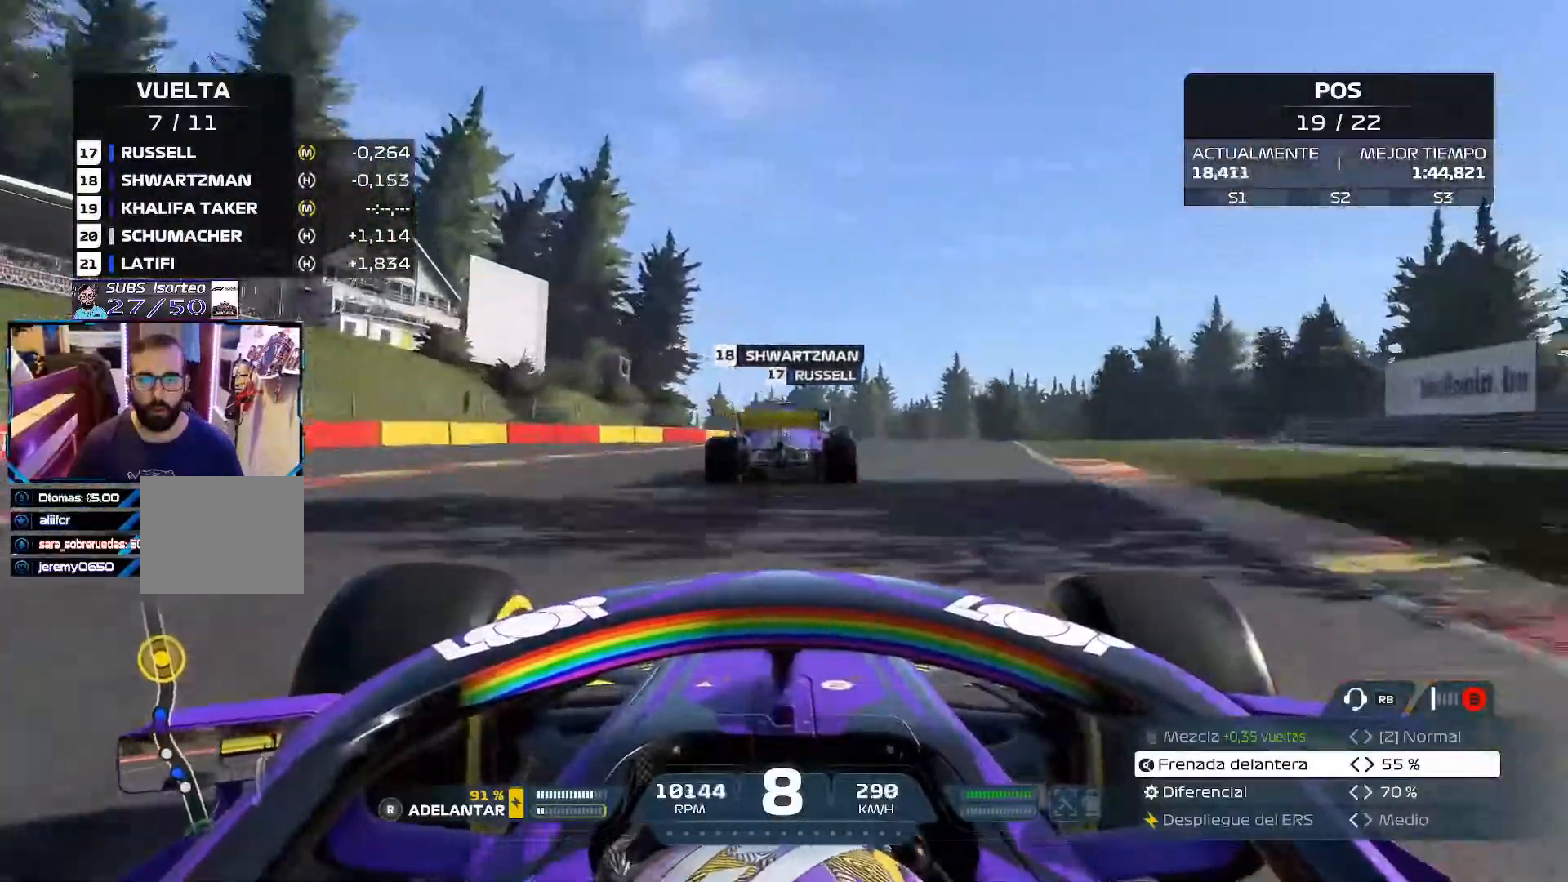
{"buttons": ["R2"], "left_stick": "up-left", "right_stick": "center", "events": [[33, "R3", "down"], [133, "R3", "up"], [217, "left_stick", "up-left"]]}
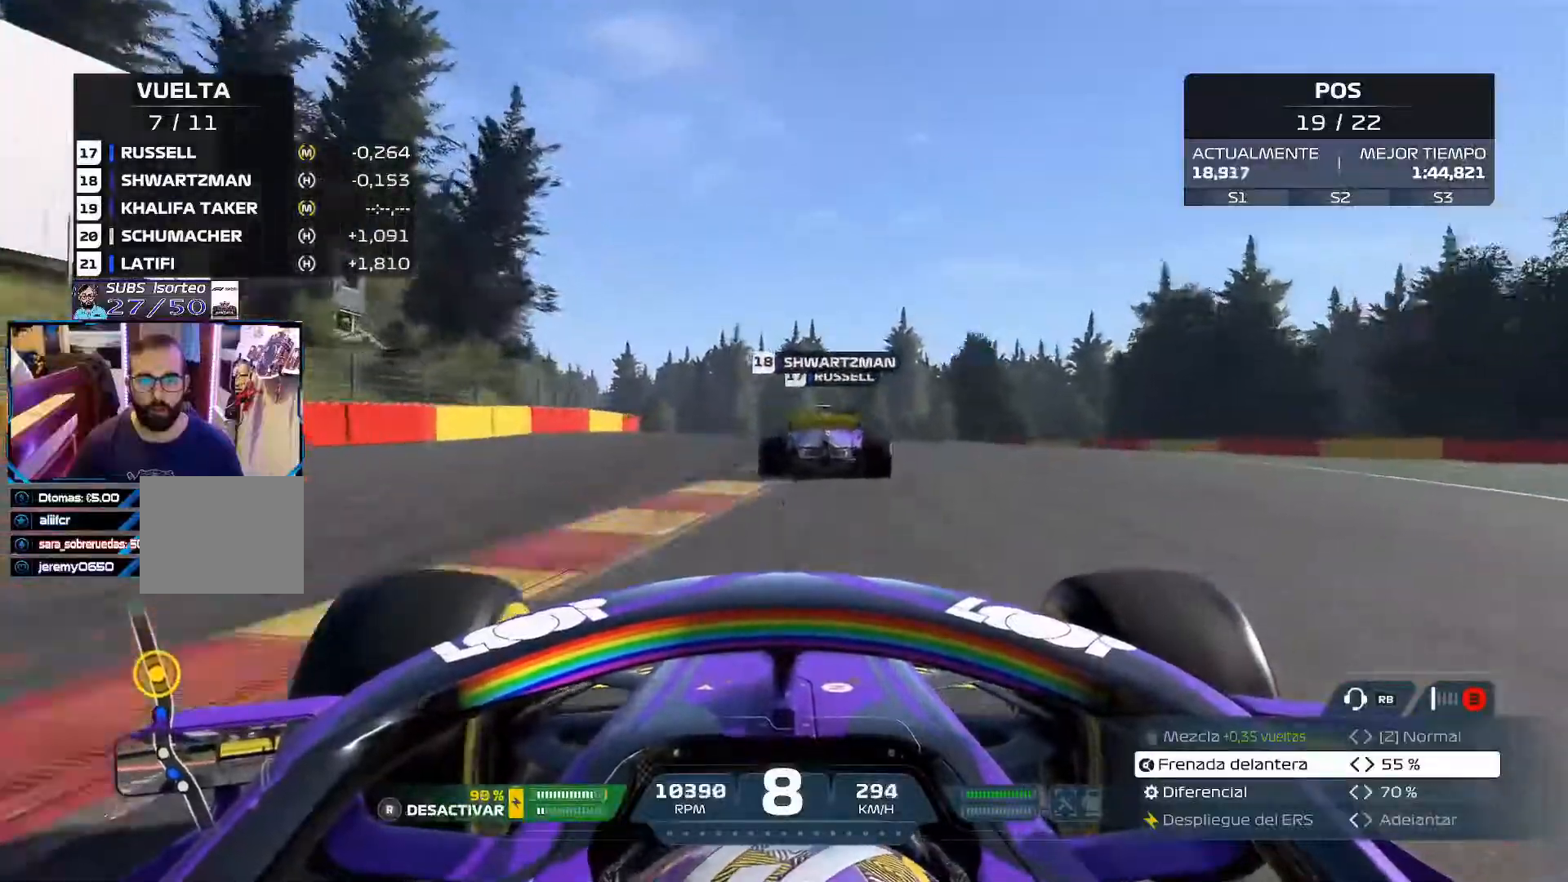
{"buttons": ["R2"], "left_stick": "up-left", "right_stick": "center", "events": []}
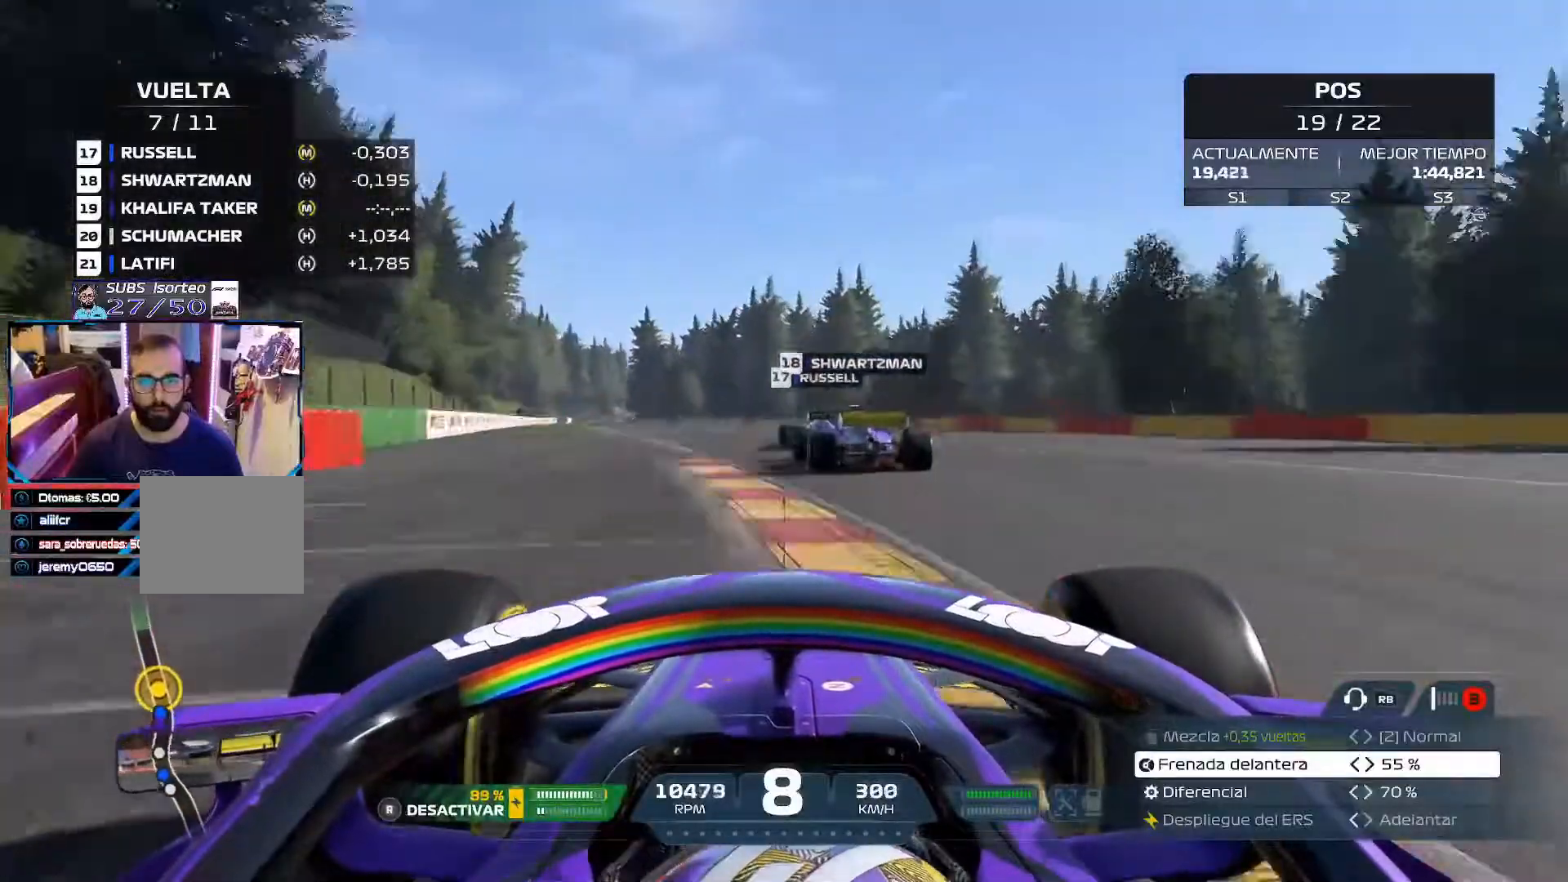
{"buttons": ["R2"], "left_stick": "up-left", "right_stick": "center", "events": []}
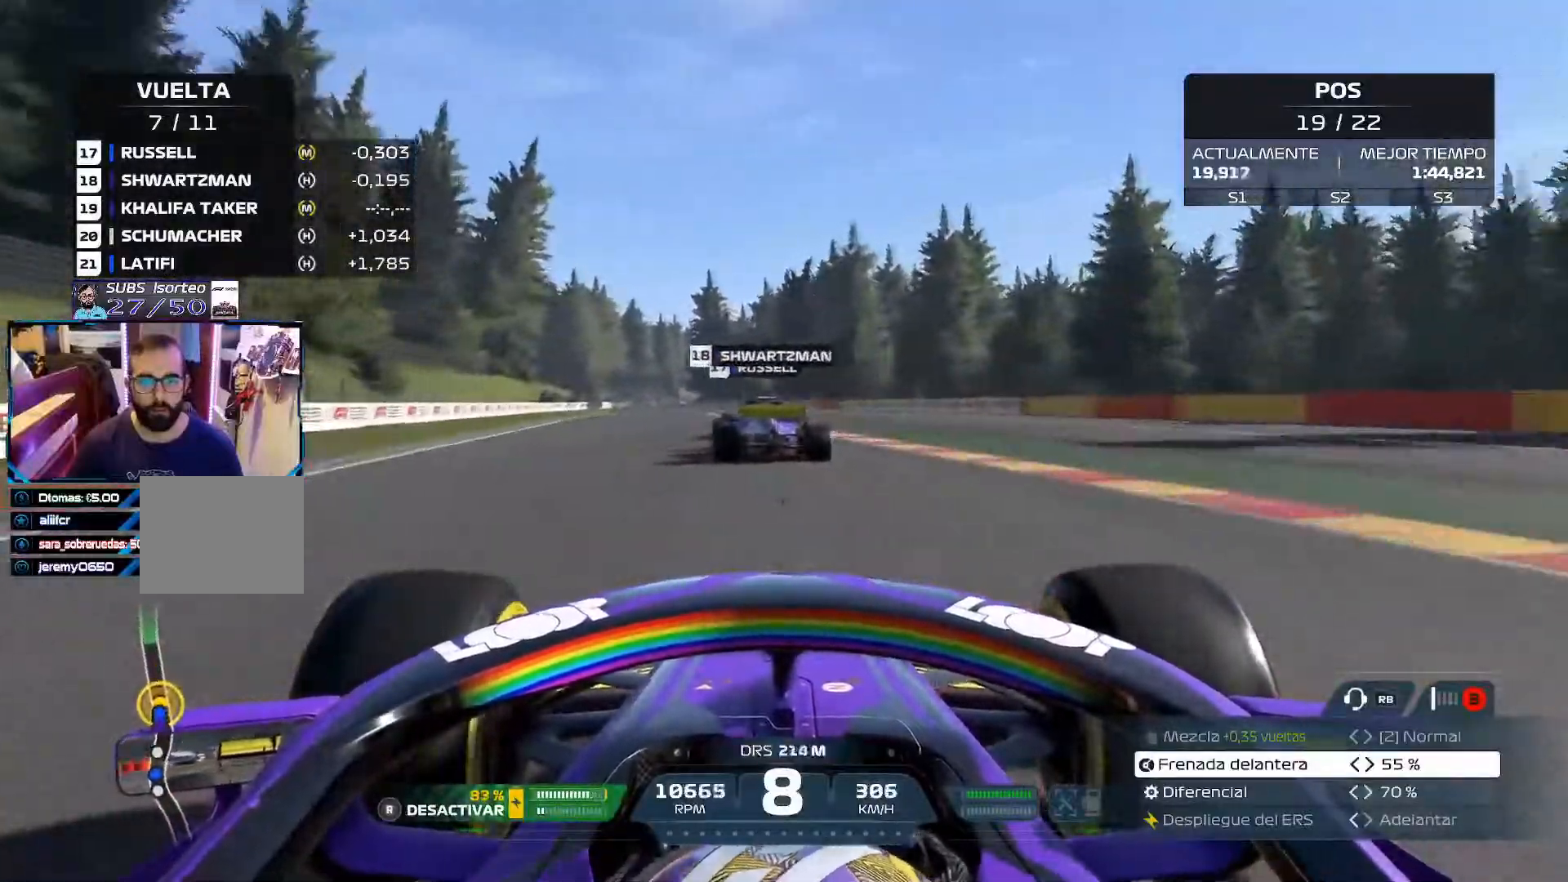
{"buttons": ["R2"], "left_stick": "up-left", "right_stick": "center", "events": []}
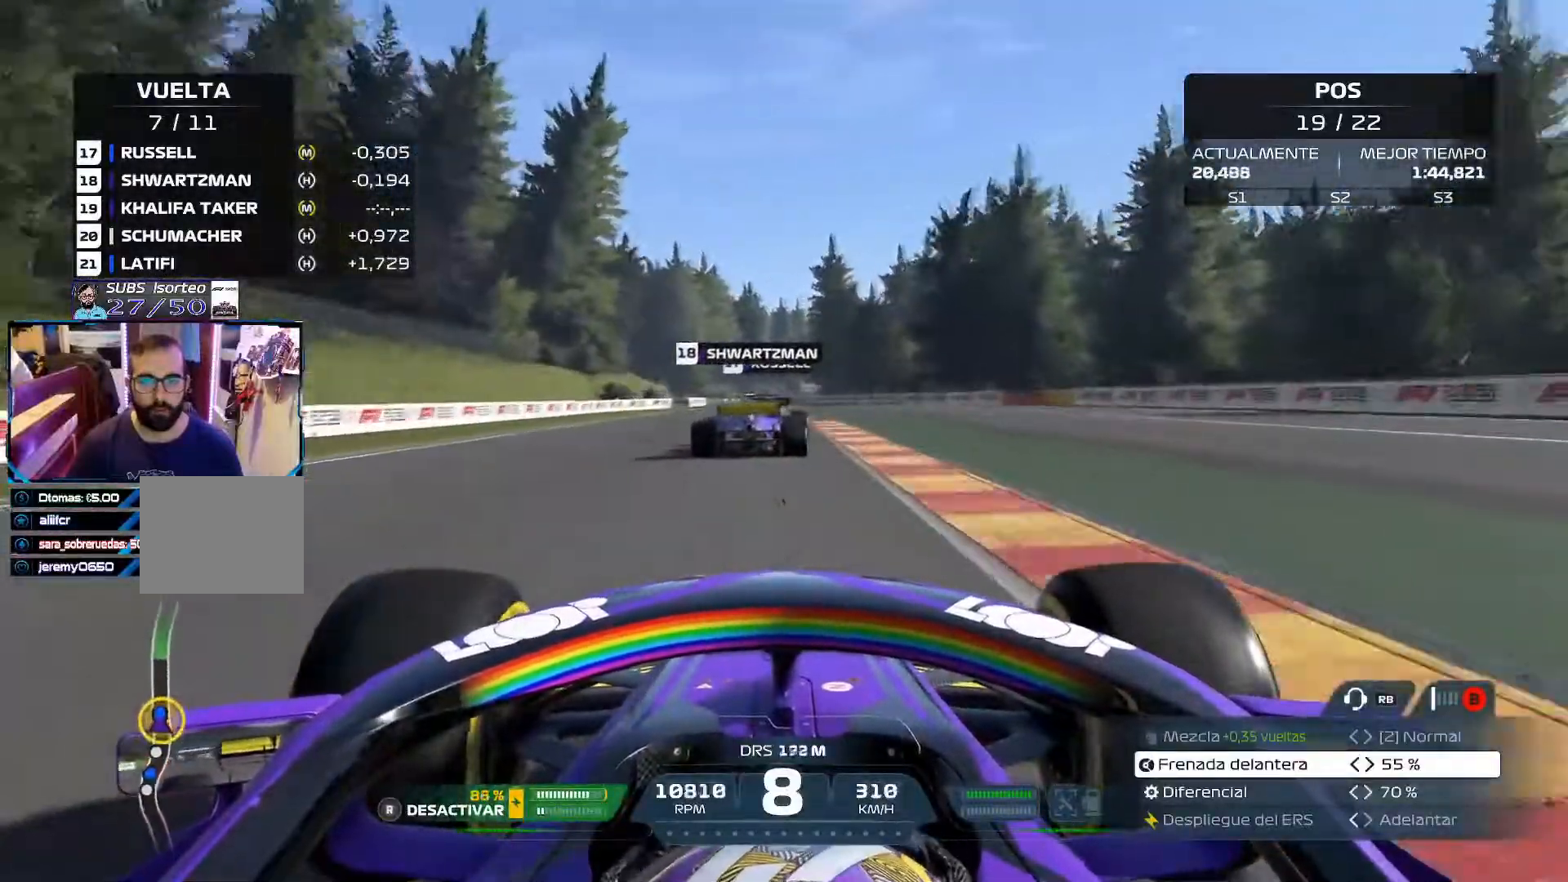
{"buttons": ["R2"], "left_stick": "center", "right_stick": "center", "events": [[267, "left_stick", "center"]]}
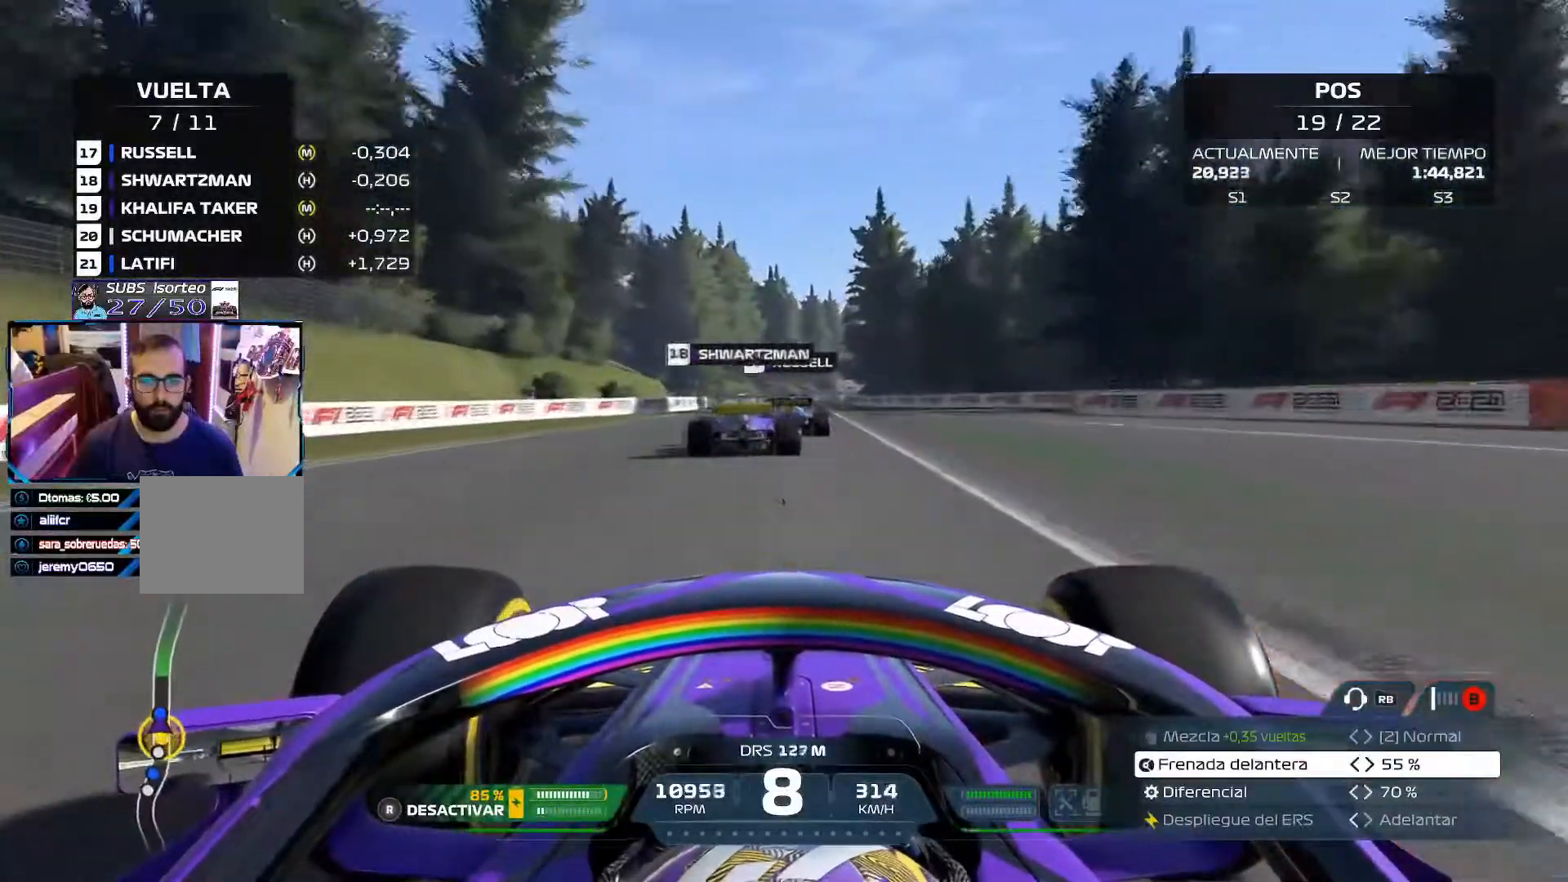
{"buttons": ["R2"], "left_stick": "center", "right_stick": "center", "events": []}
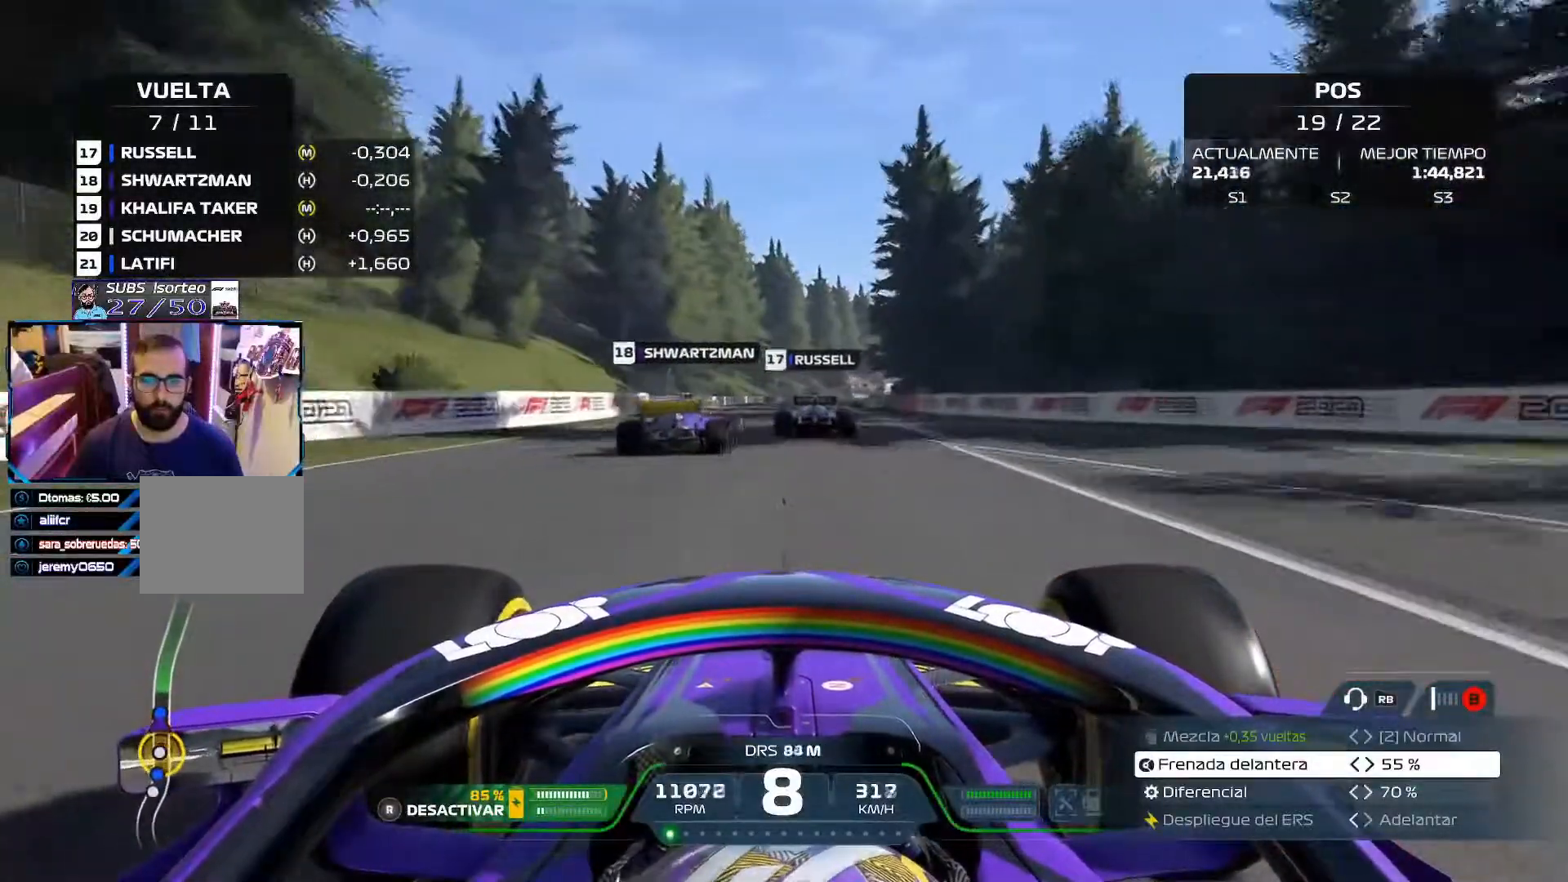
{"buttons": ["R2"], "left_stick": "center", "right_stick": "center", "events": []}
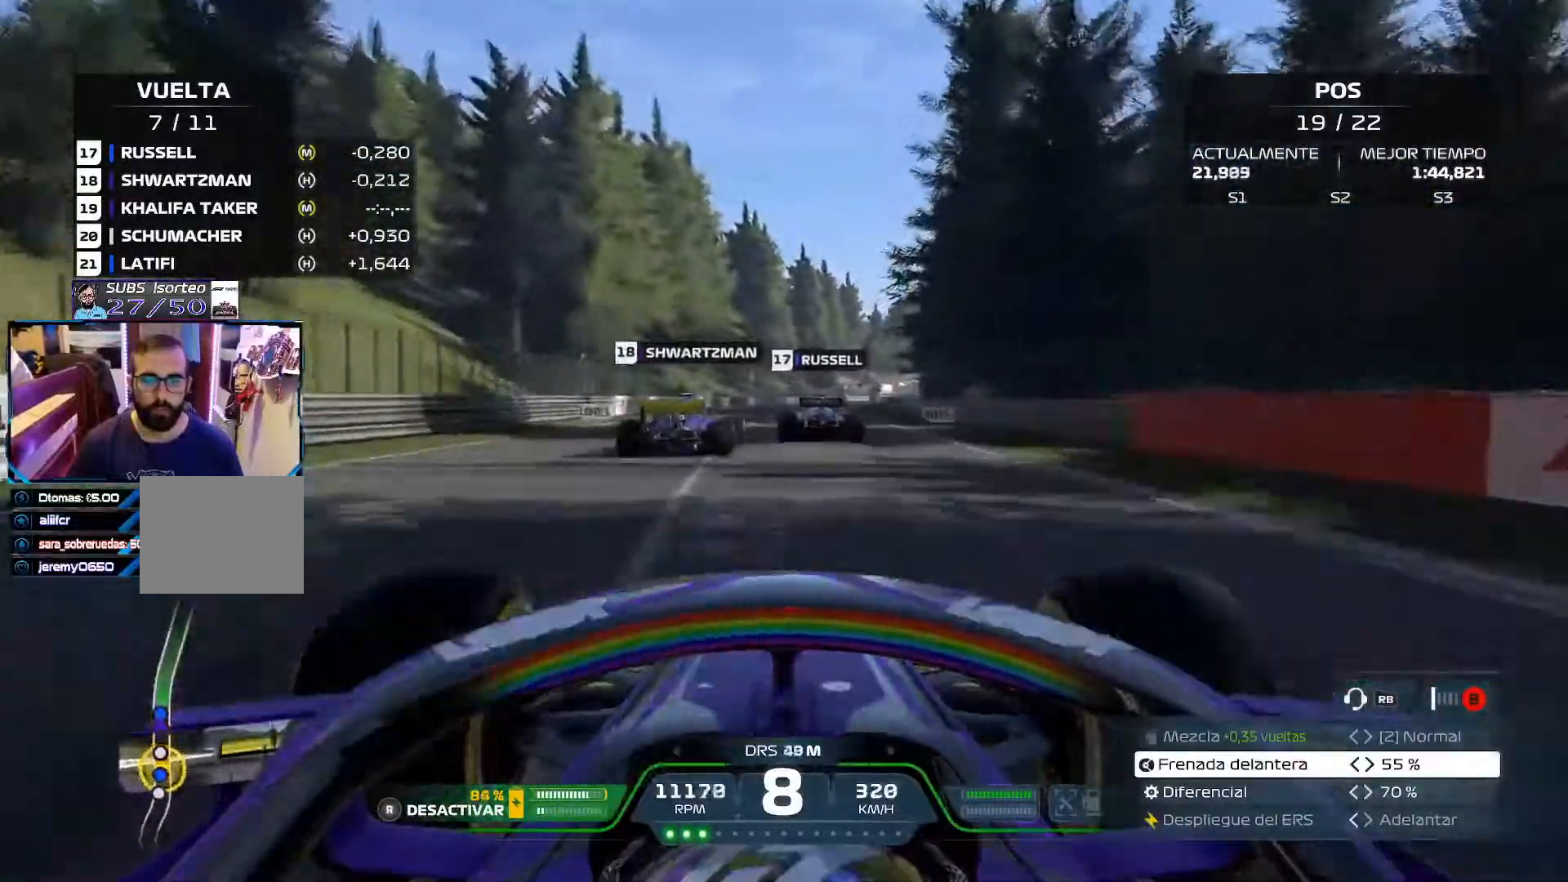
{"buttons": ["R2"], "left_stick": "center", "right_stick": "center", "events": []}
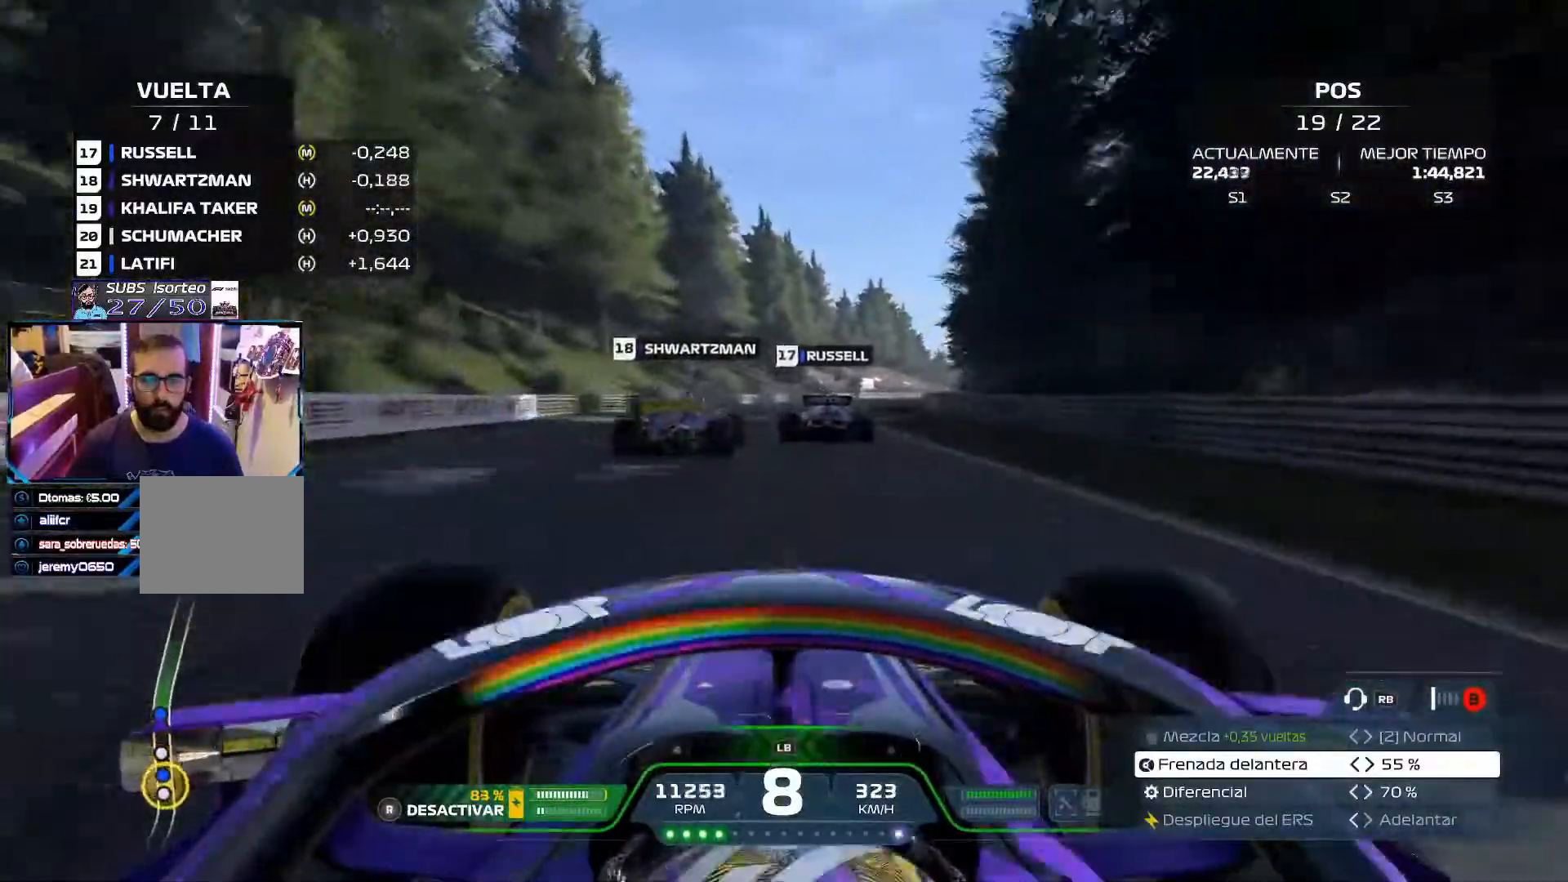
{"buttons": ["R2"], "left_stick": "up-right", "right_stick": "center", "events": [[83, "left_stick", "up-right"], [217, "L1", "down"], [317, "left_stick", "center"], [333, "L1", "up"], [467, "left_stick", "up-right"]]}
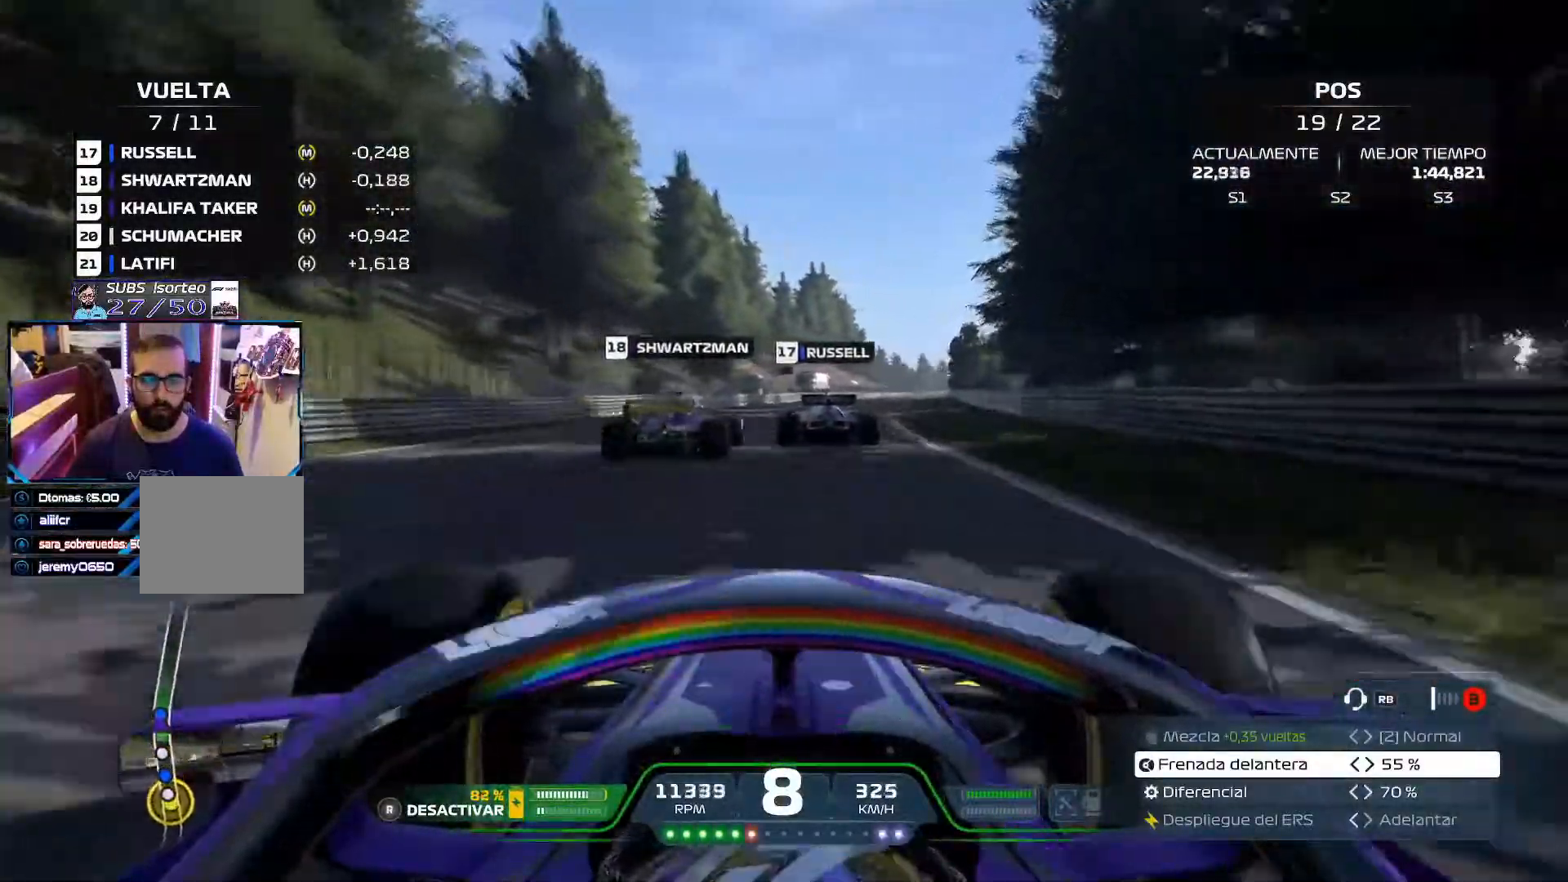
{"buttons": ["R2"], "left_stick": "up-right", "right_stick": "center", "events": []}
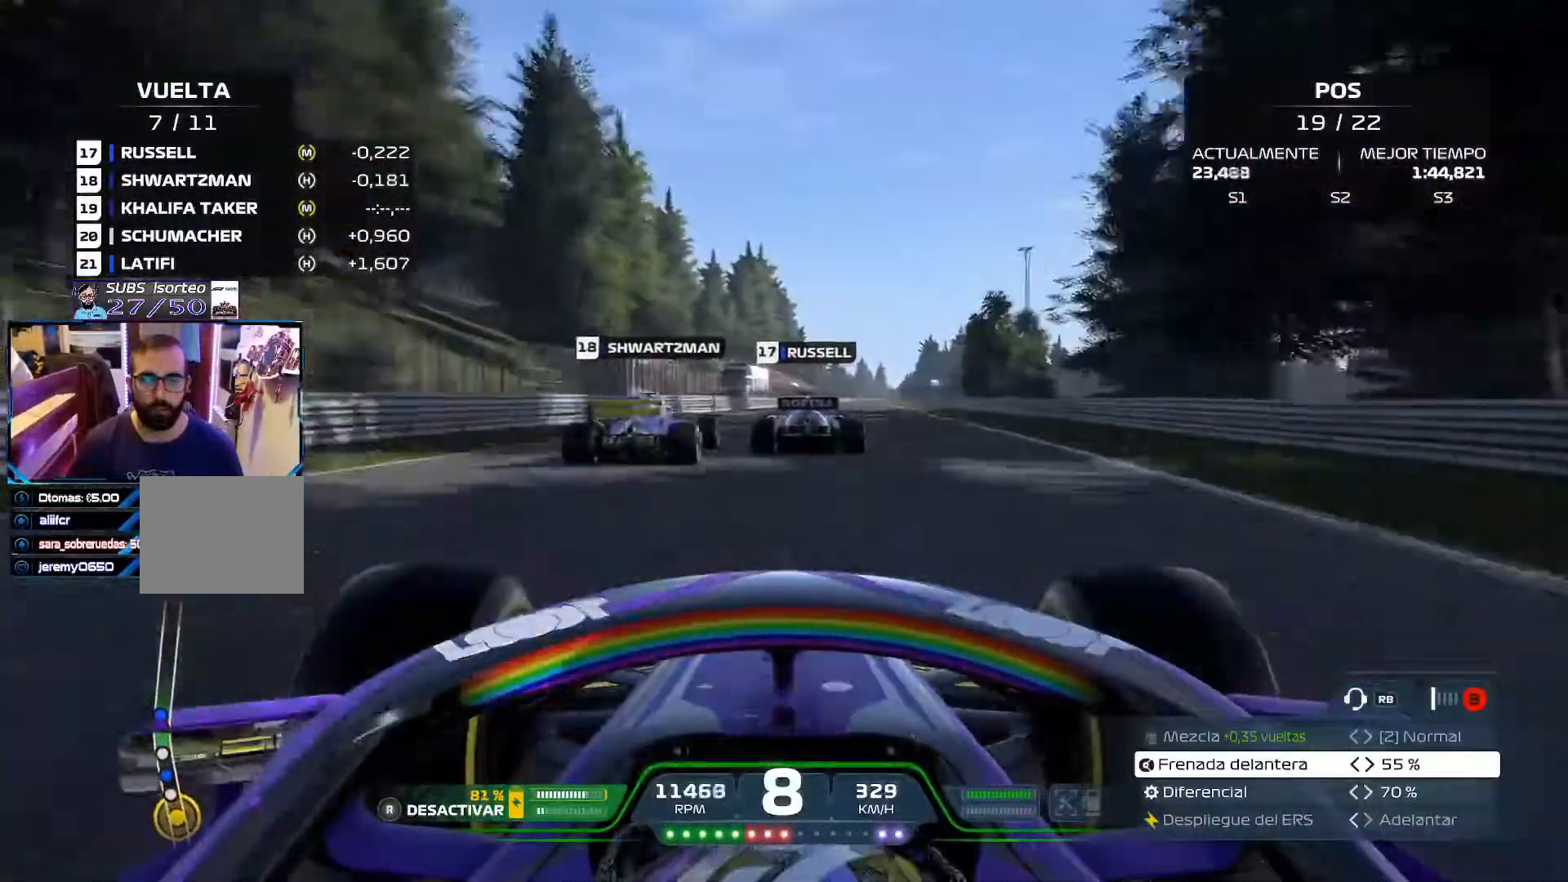
{"buttons": ["R2"], "left_stick": "up-right", "right_stick": "center", "events": []}
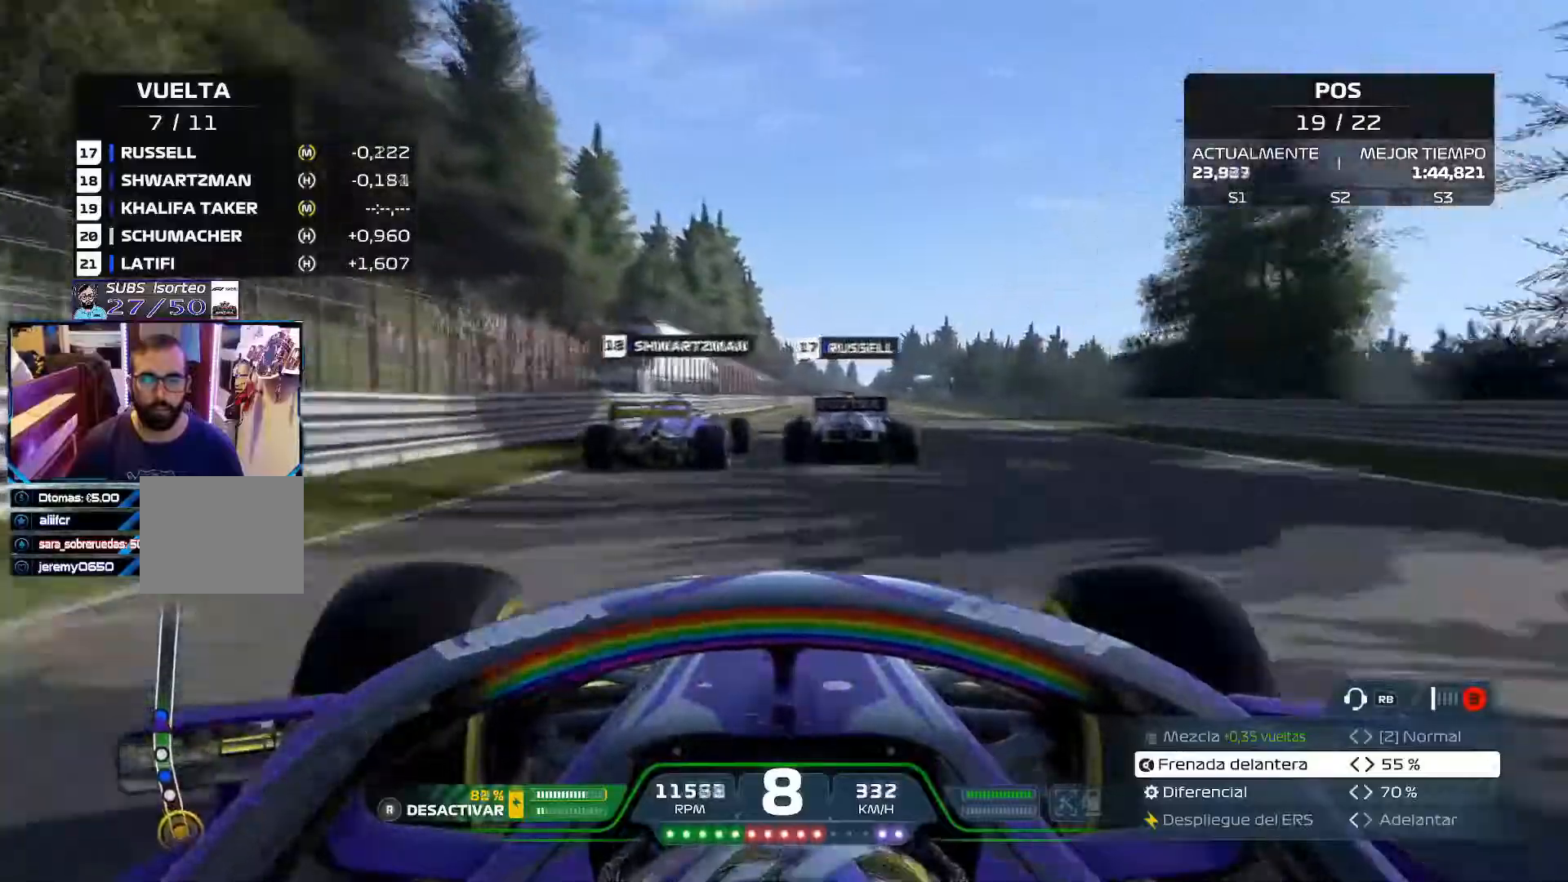
{"buttons": ["R2"], "left_stick": "up-right", "right_stick": "center", "events": []}
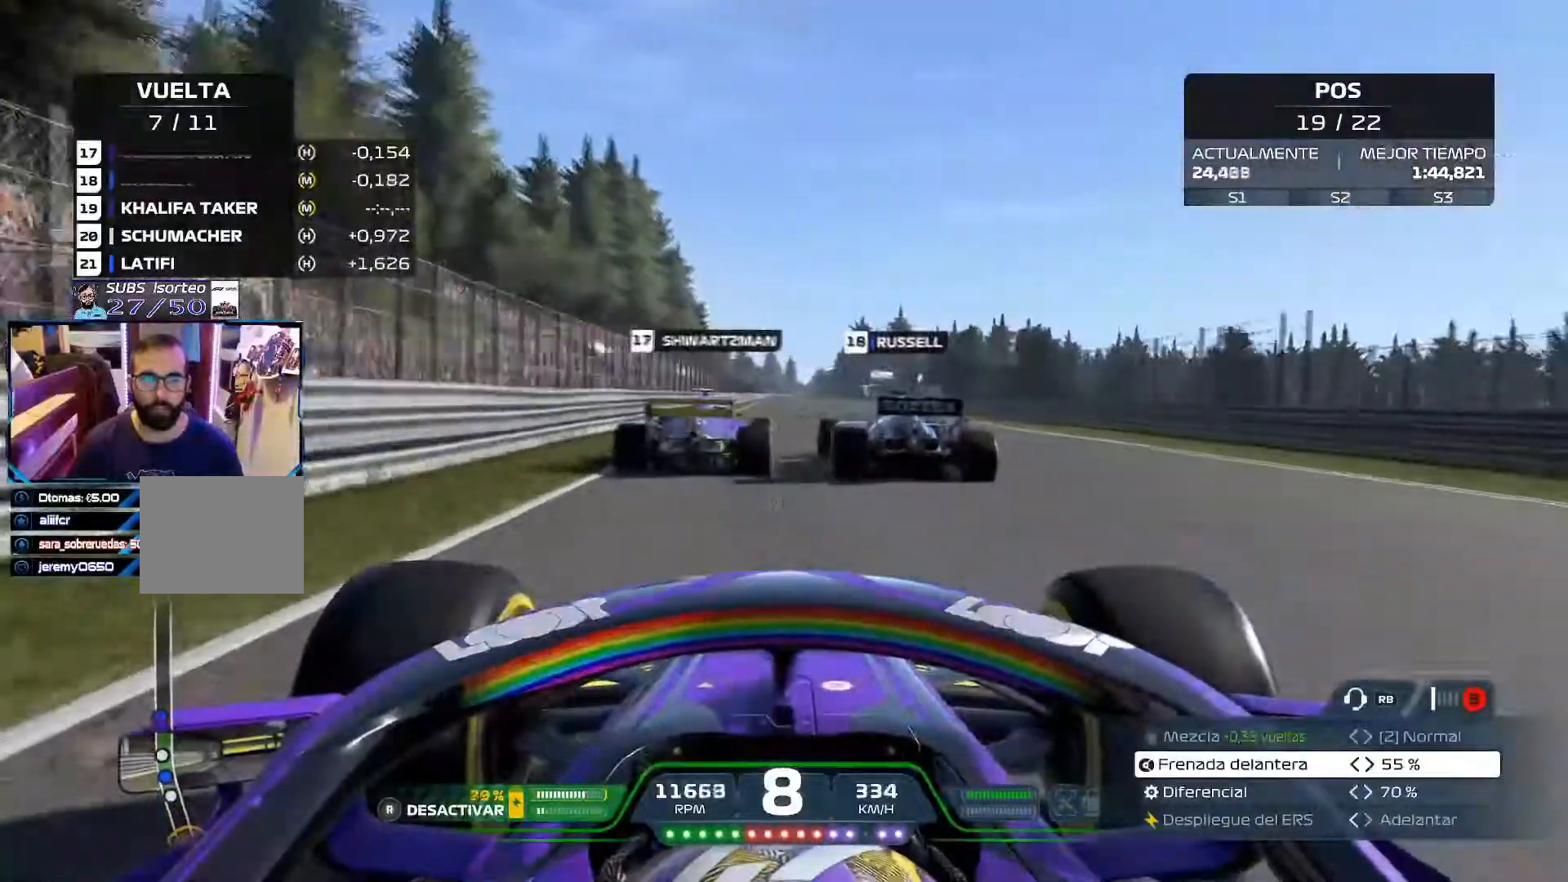
{"buttons": ["R2"], "left_stick": "center", "right_stick": "center", "events": [[384, "left_stick", "center"]]}
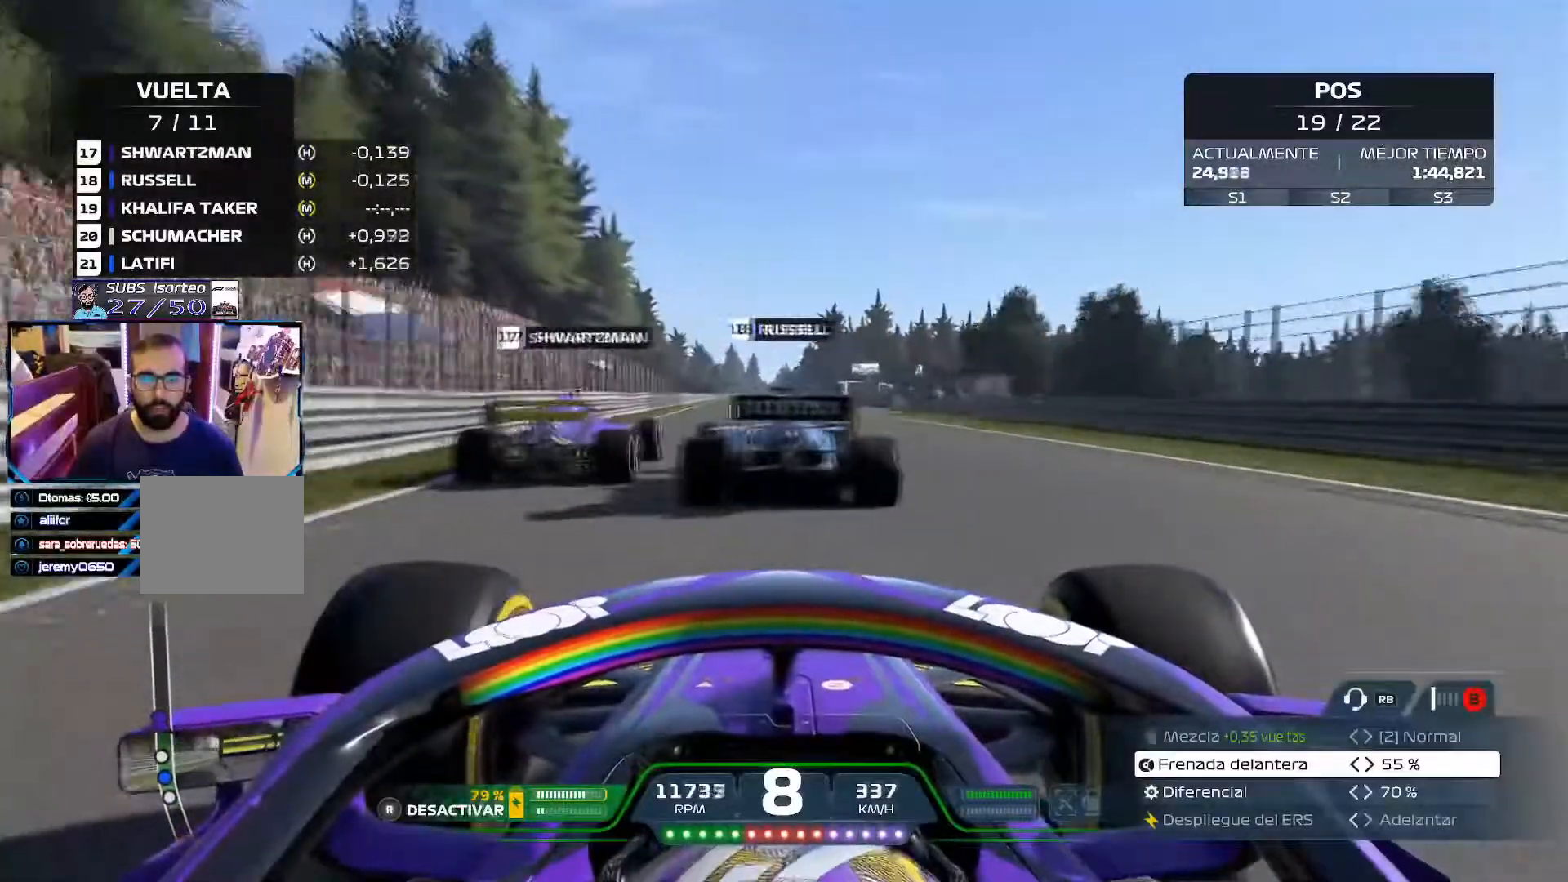
{"buttons": ["R2"], "left_stick": "center", "right_stick": "center", "events": []}
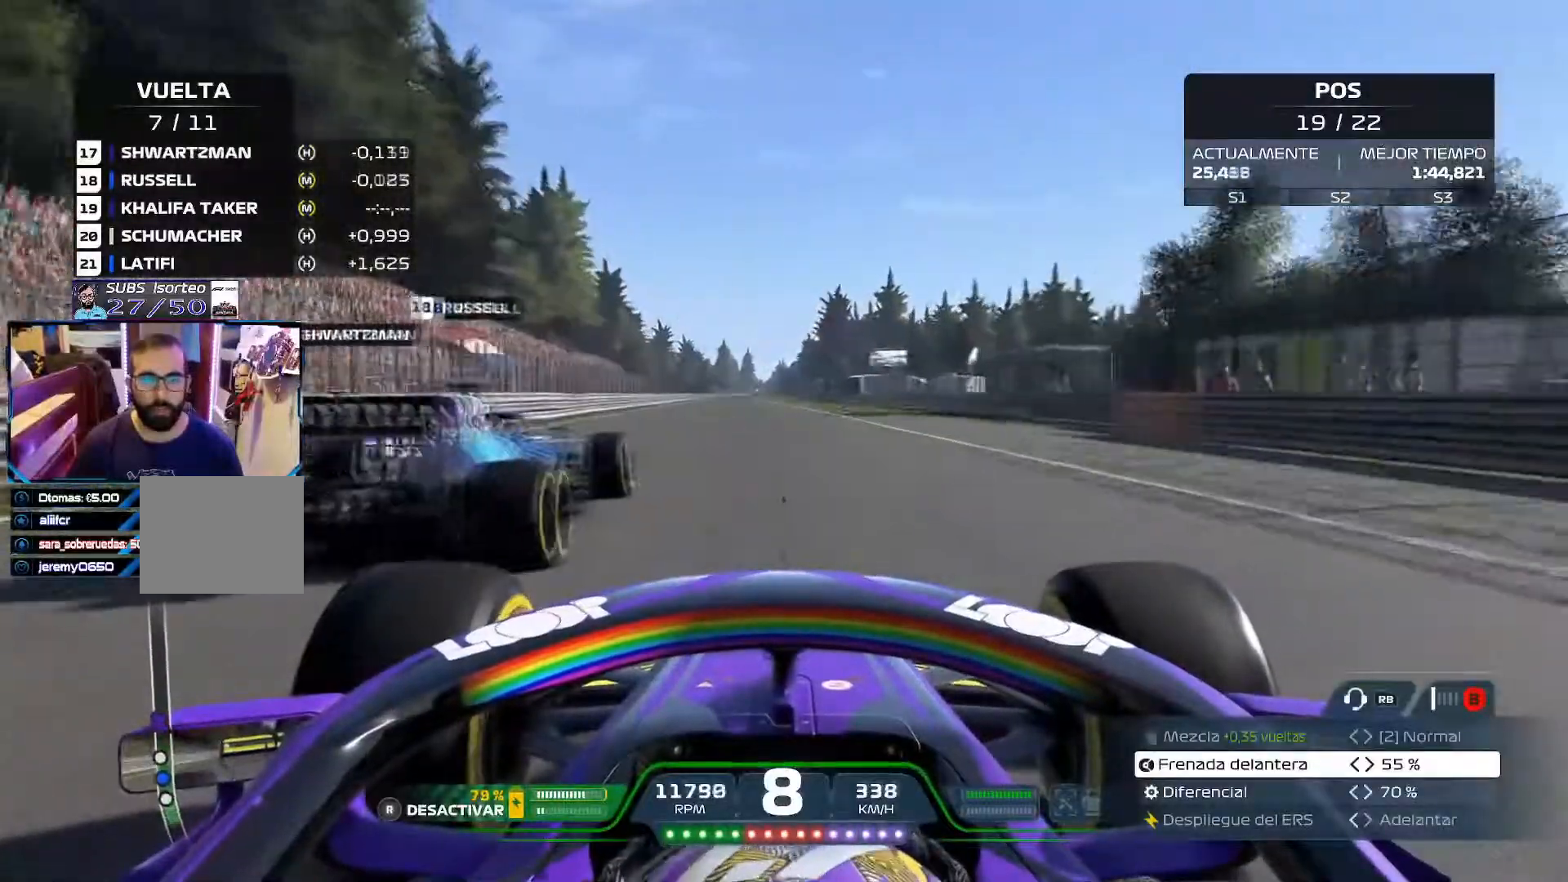
{"buttons": ["R2"], "left_stick": "center", "right_stick": "center", "events": []}